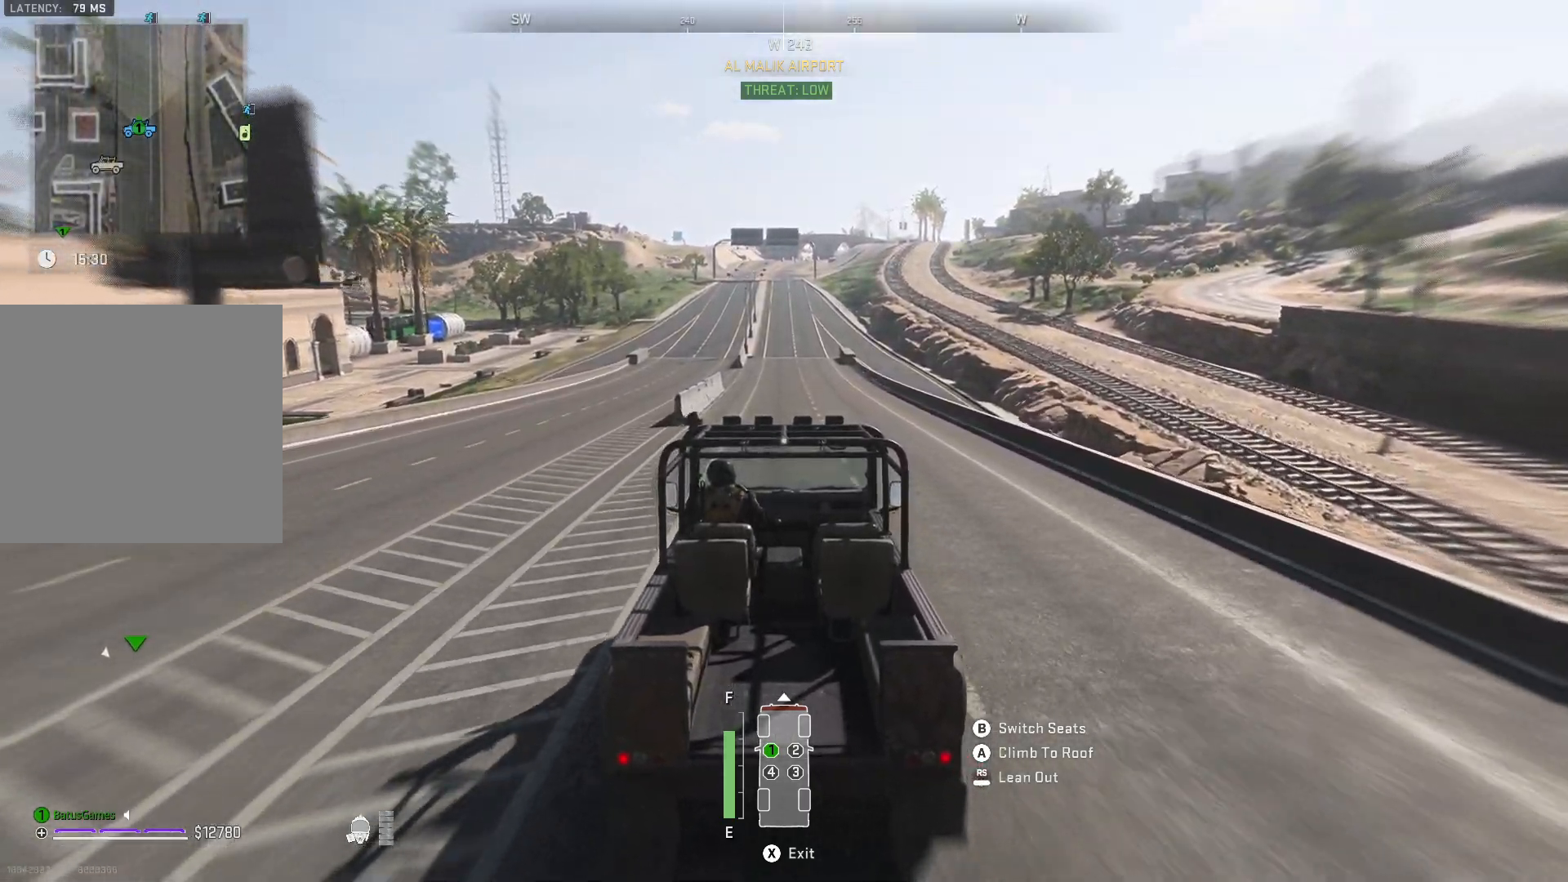
Gameplay with a controller (Xbox layout); each line is a JSON object with the inputs held at the frame after it. "events" lists button and stick changes between this image and that frame as [ms after this image, input, new state], when the widget could be followed in between.
{"buttons": ["R1"], "left_stick": "center", "right_stick": "center", "events": []}
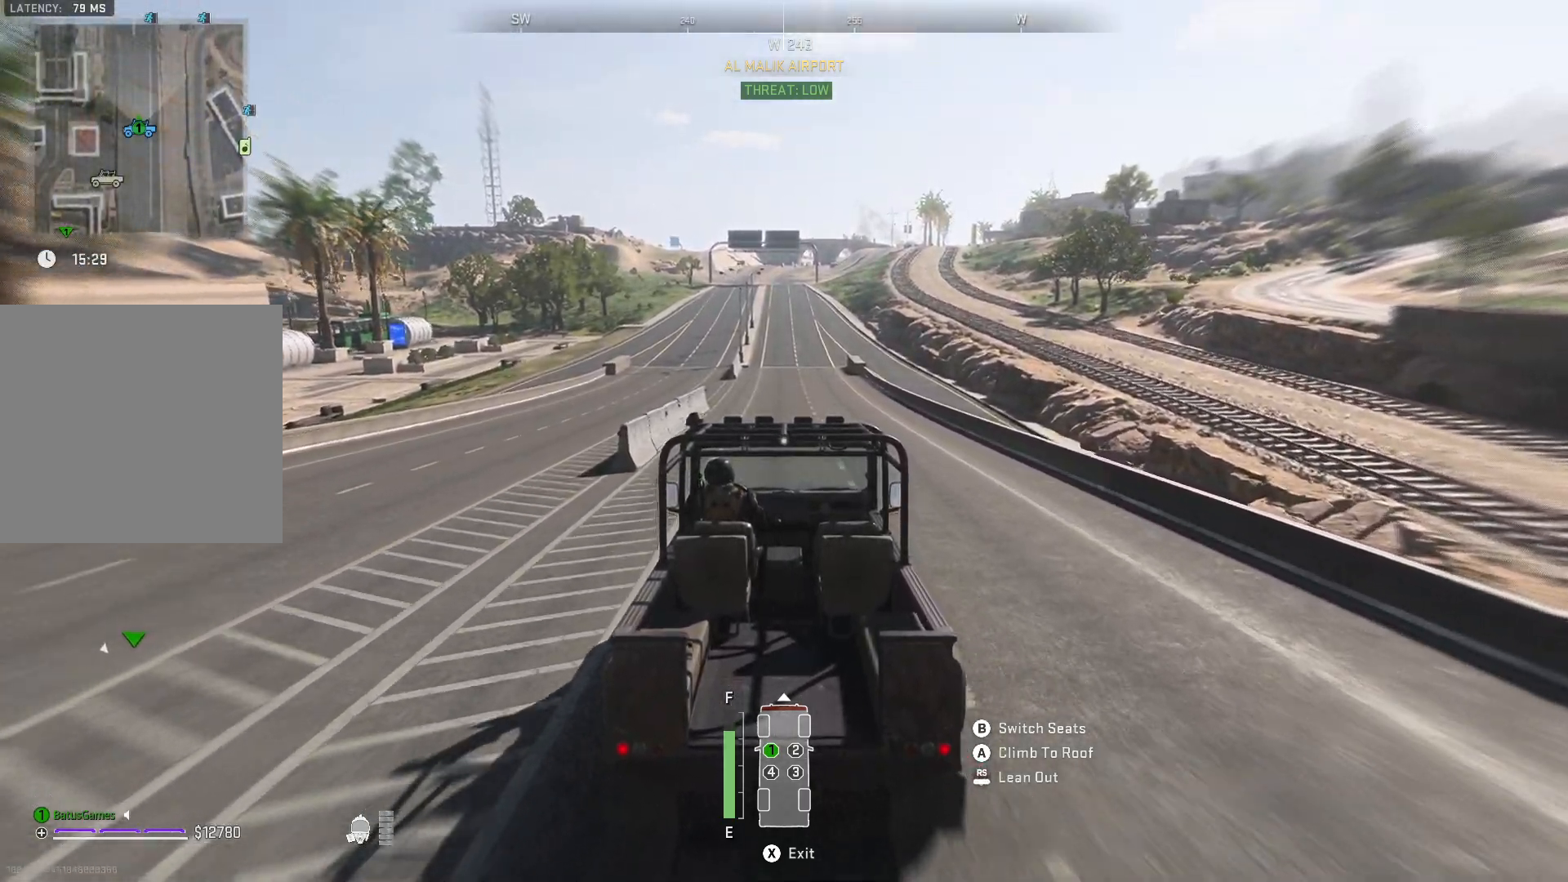
{"buttons": ["R1"], "left_stick": "center", "right_stick": "center", "events": []}
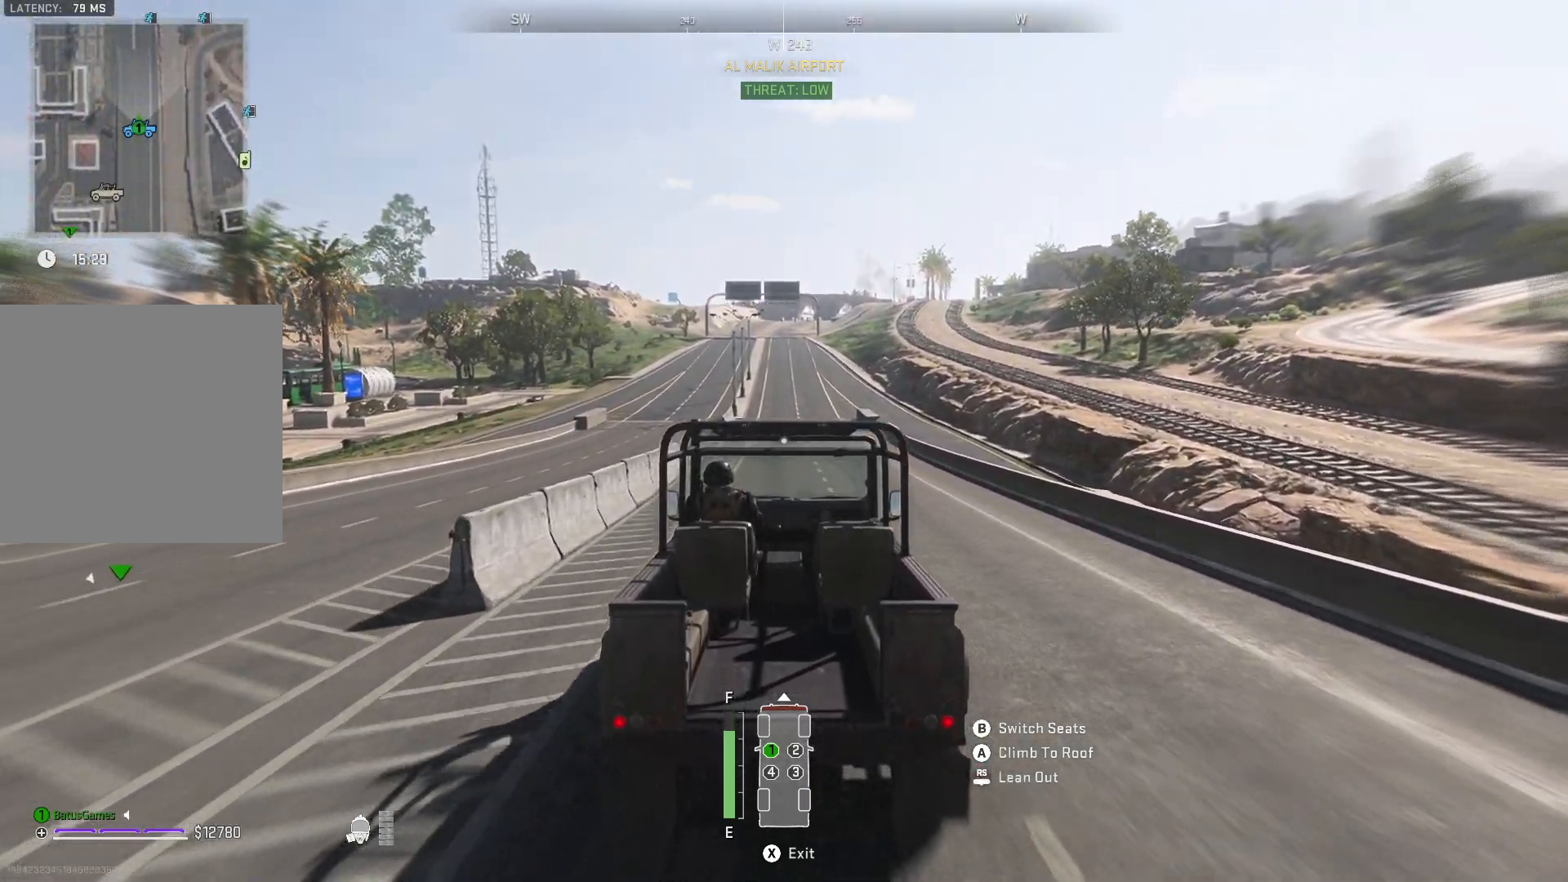
{"buttons": ["R1"], "left_stick": "center", "right_stick": "center", "events": []}
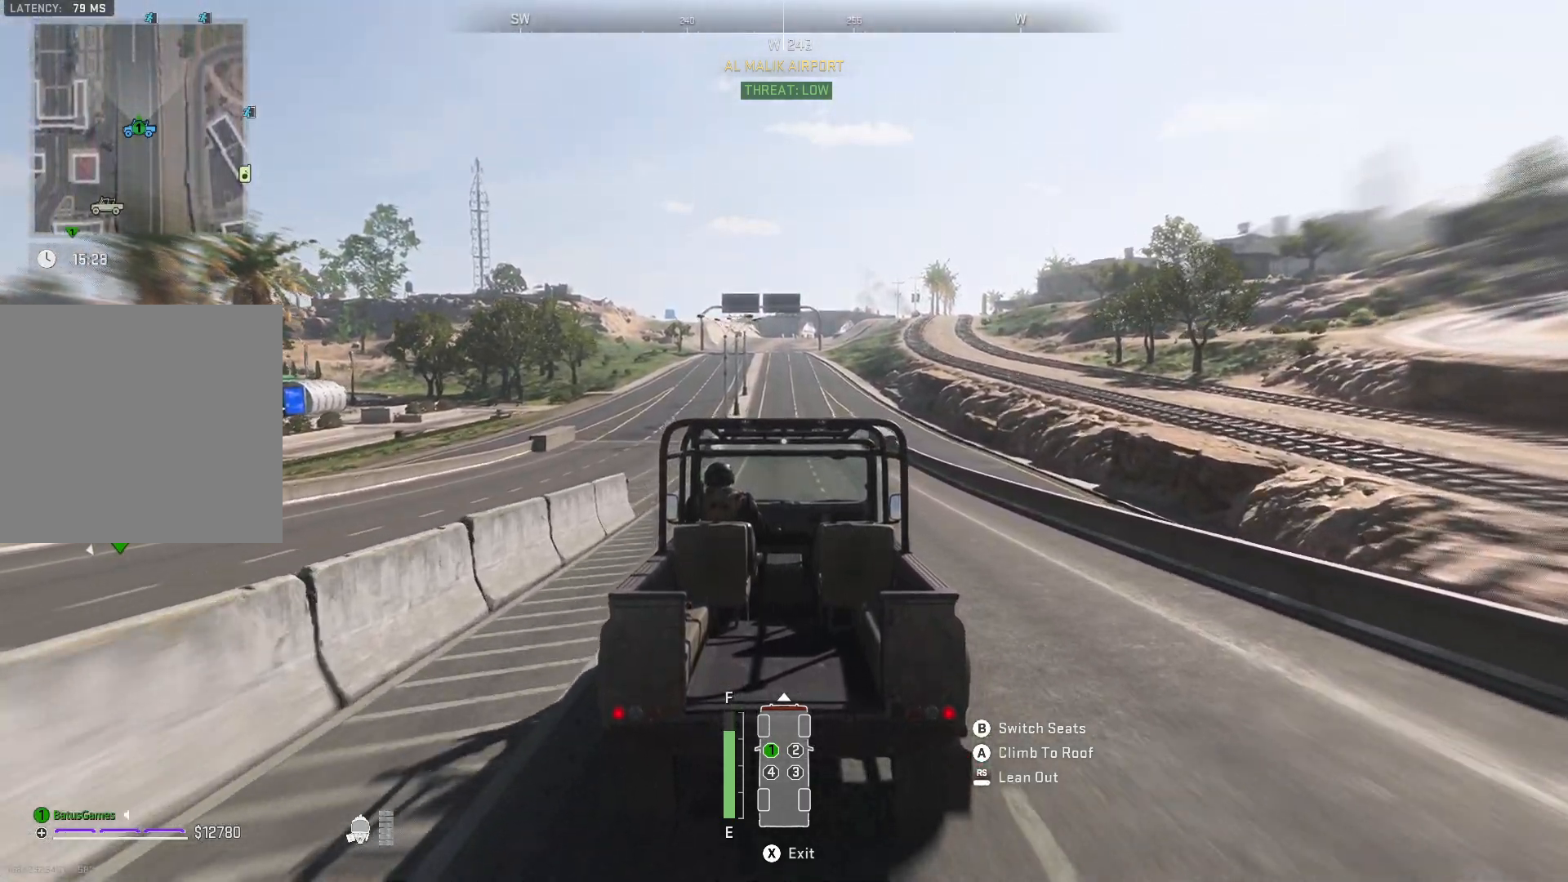
{"buttons": [], "left_stick": "center", "right_stick": "center", "events": [[183, "R1", "up"], [233, "SELECT", "down"], [350, "SELECT", "up"]]}
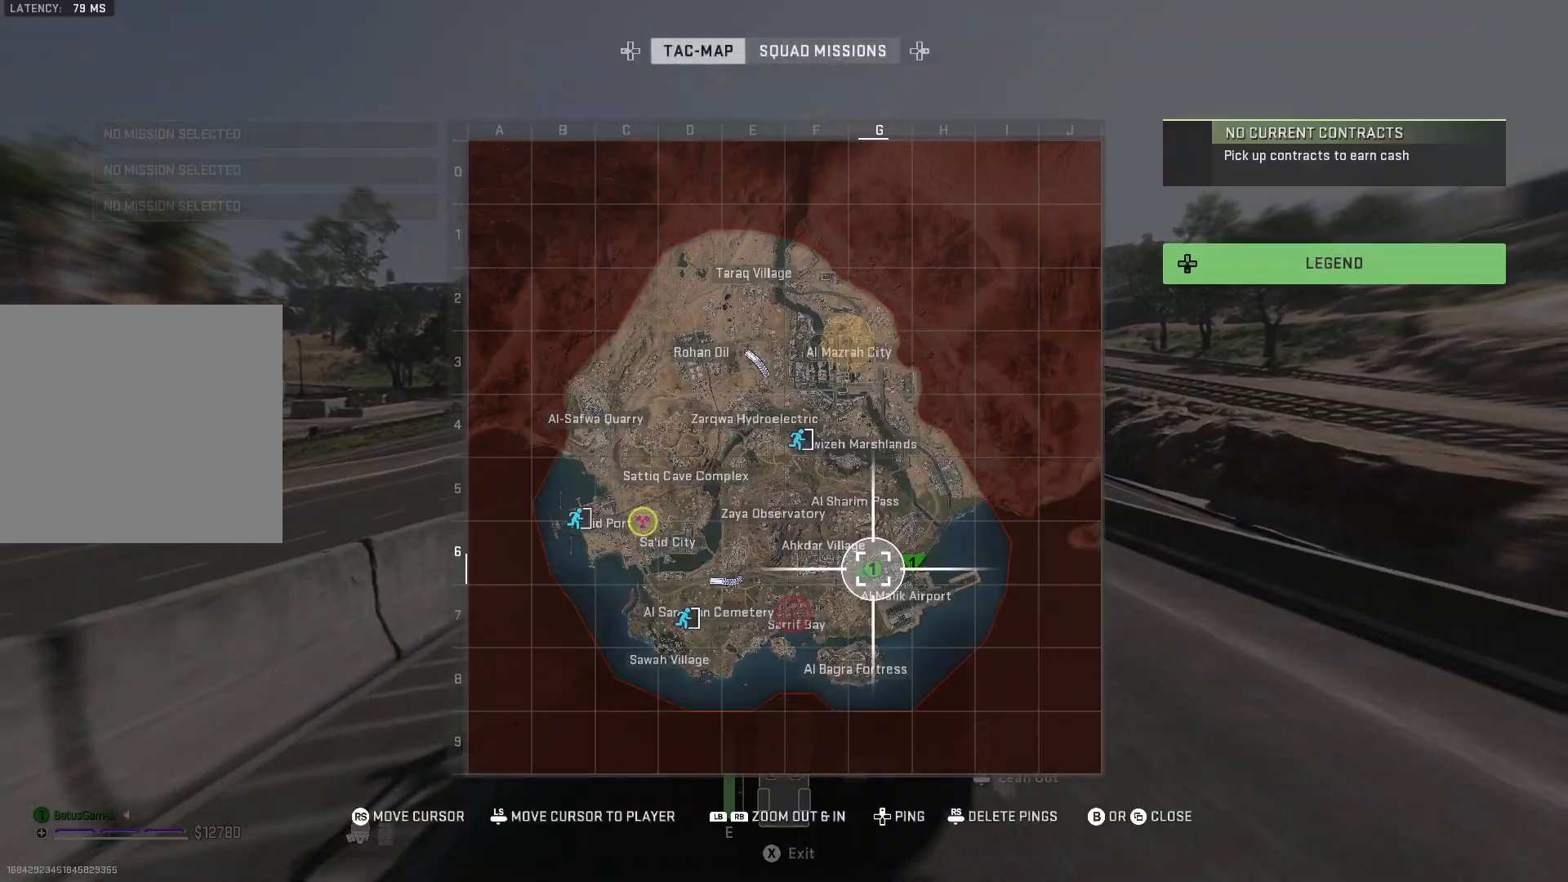
{"buttons": [], "left_stick": "center", "right_stick": "center", "events": []}
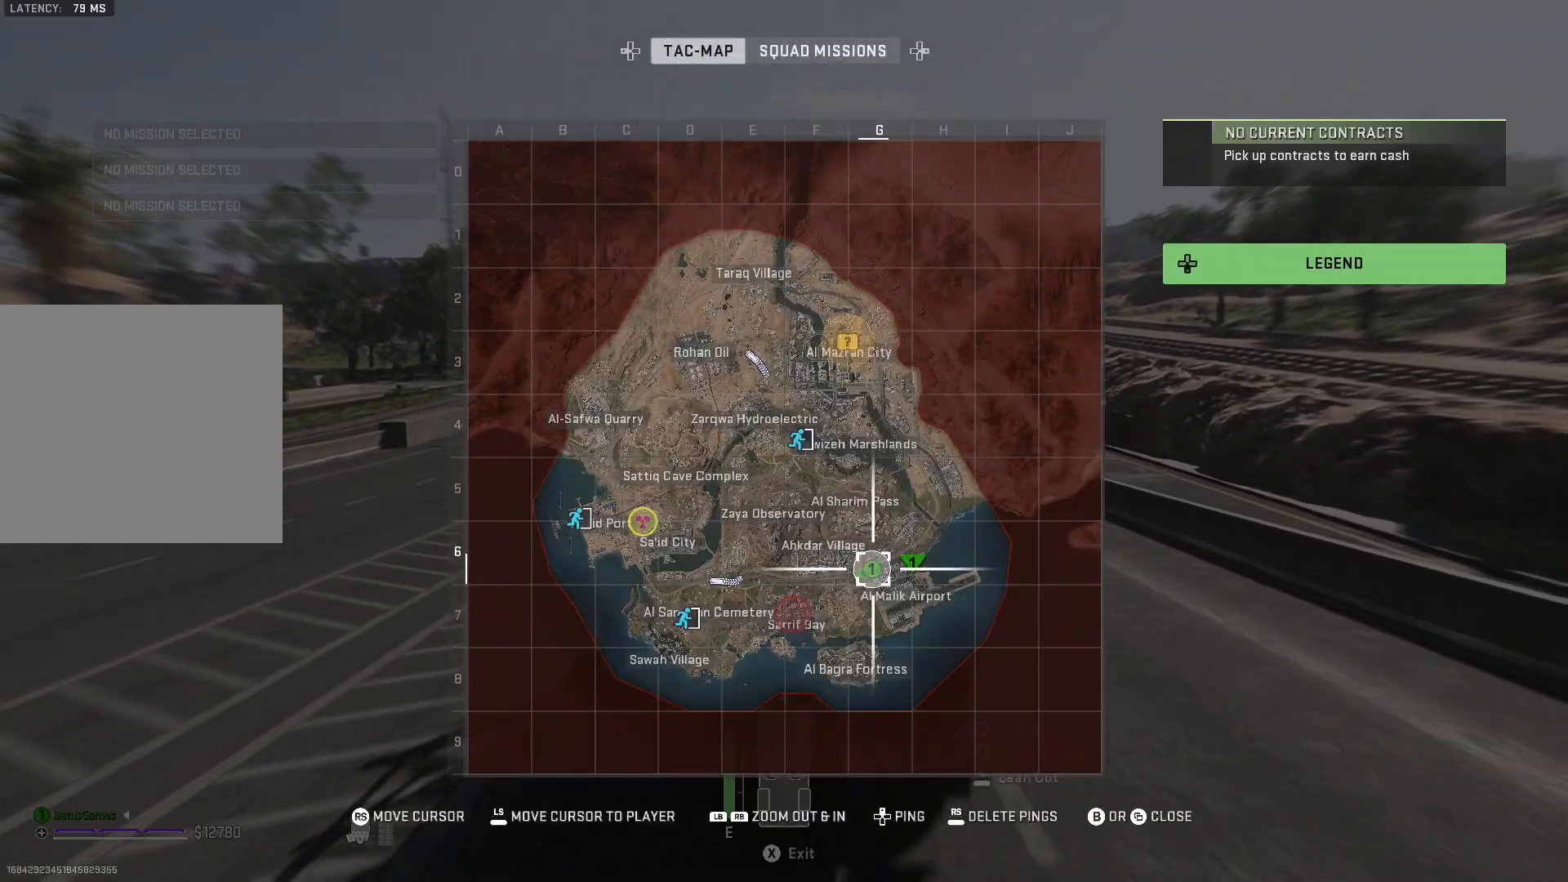
{"buttons": ["SELECT"], "left_stick": "center", "right_stick": "center", "events": [[483, "SELECT", "down"]]}
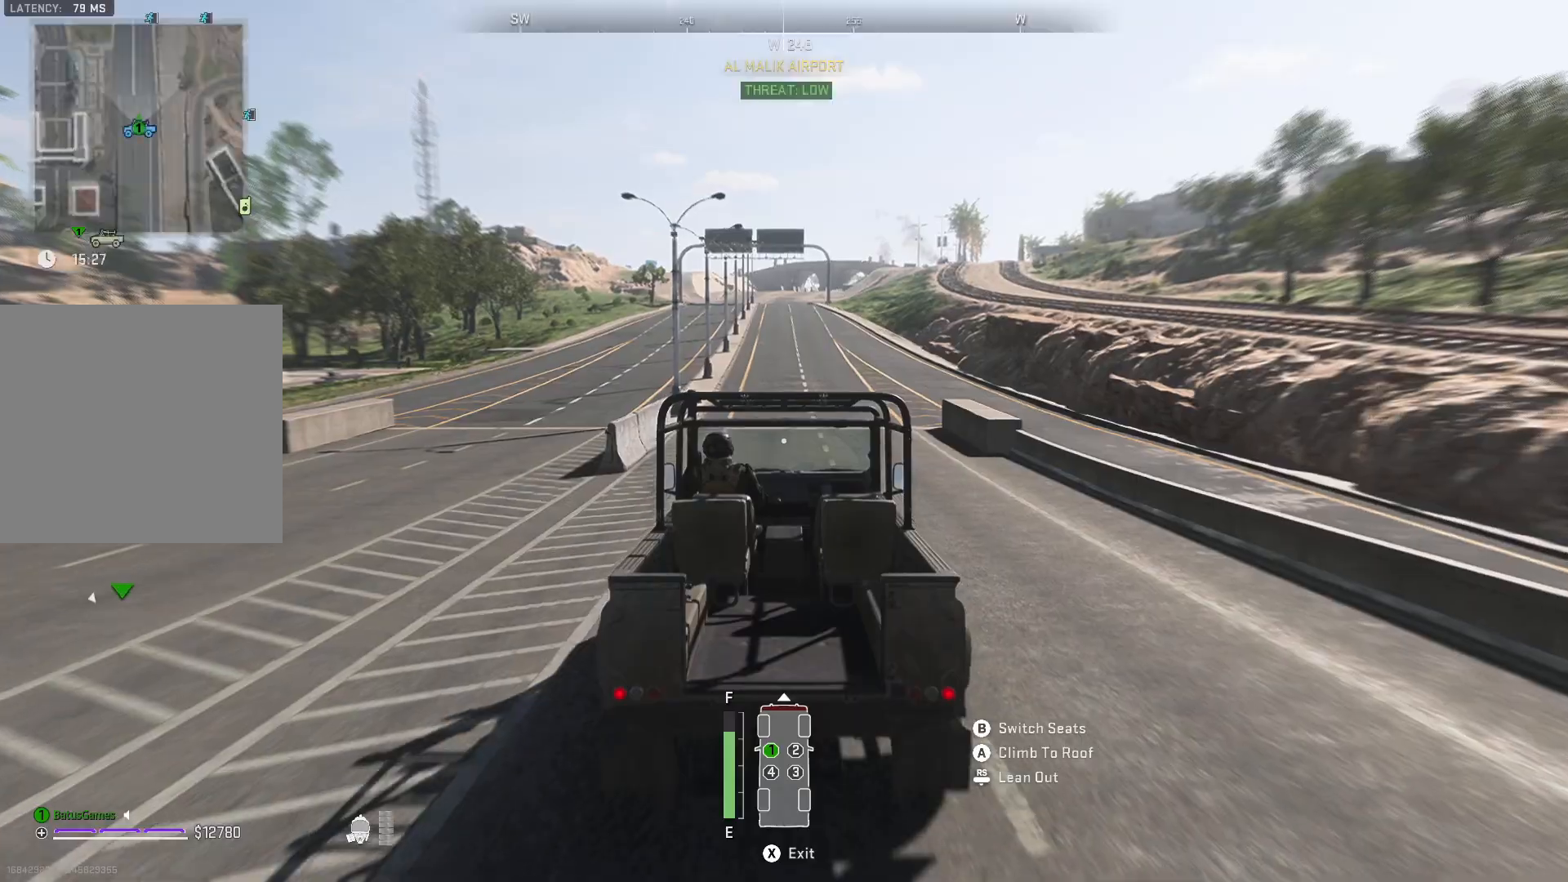
{"buttons": ["R1"], "left_stick": "center", "right_stick": "center", "events": [[100, "SELECT", "up"], [217, "right_stick", "right"], [300, "right_stick", "up-right"], [417, "right_stick", "center"], [467, "R1", "down"]]}
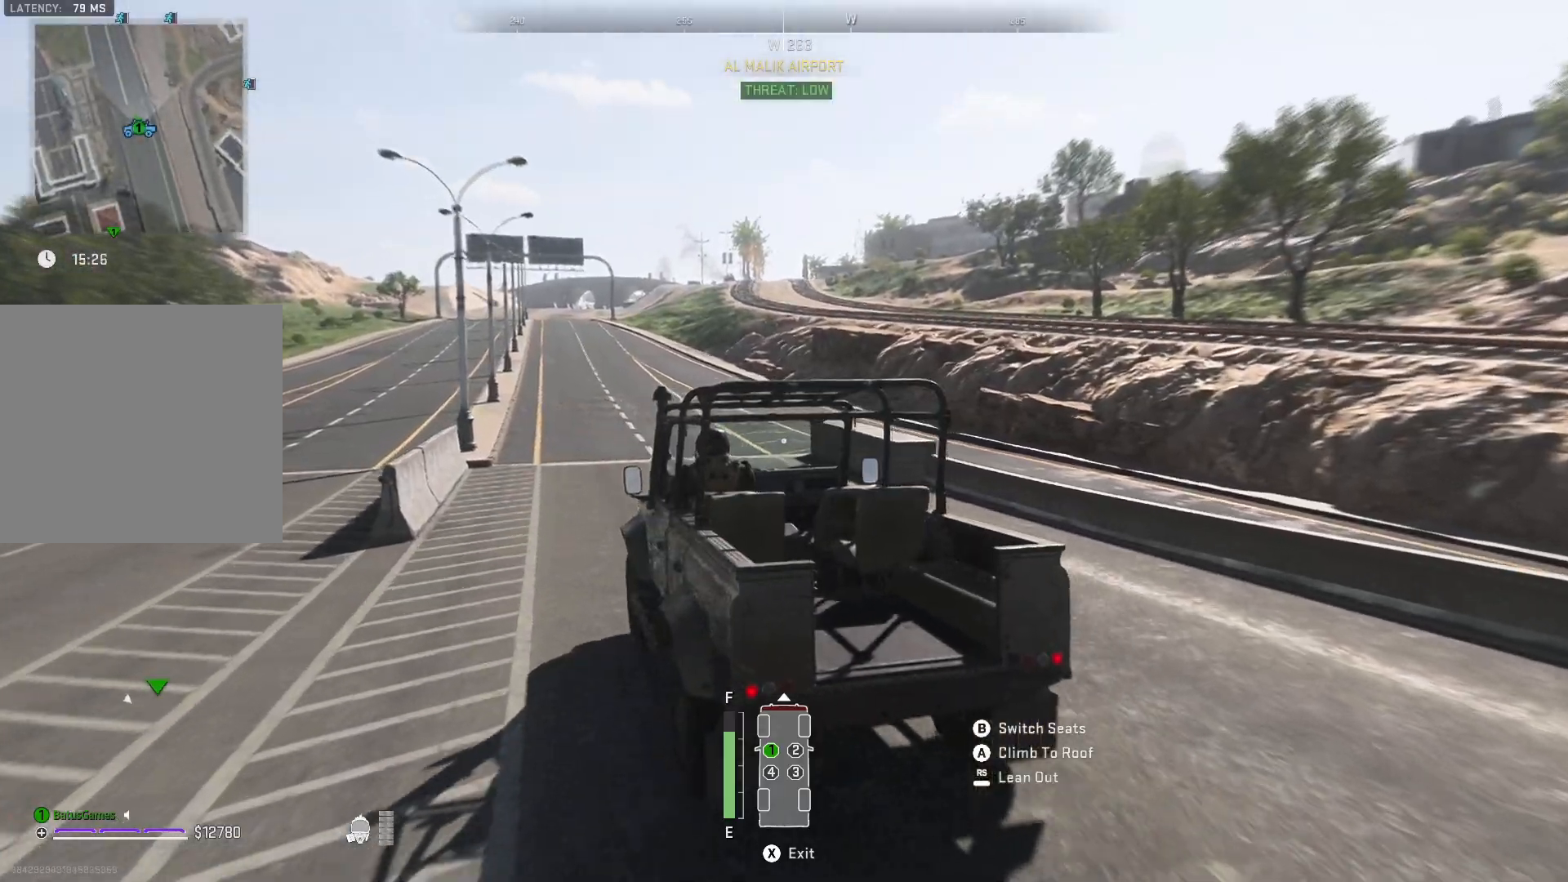
{"buttons": ["R1"], "left_stick": "center", "right_stick": "center", "events": []}
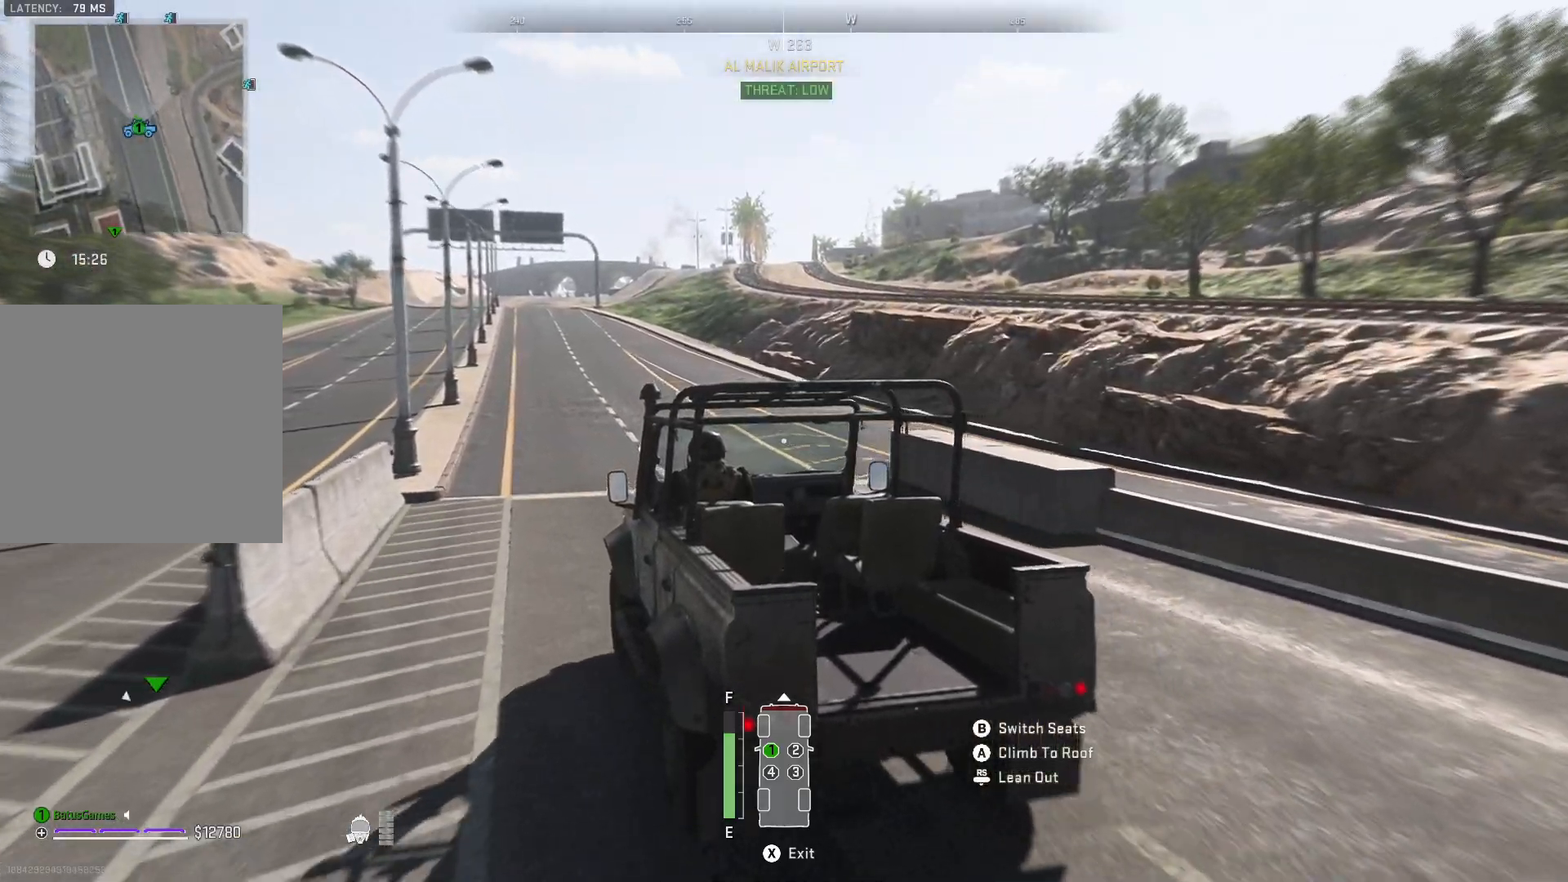
{"buttons": ["R1"], "left_stick": "center", "right_stick": "center", "events": [[83, "left_stick", "right"], [267, "left_stick", "center"]]}
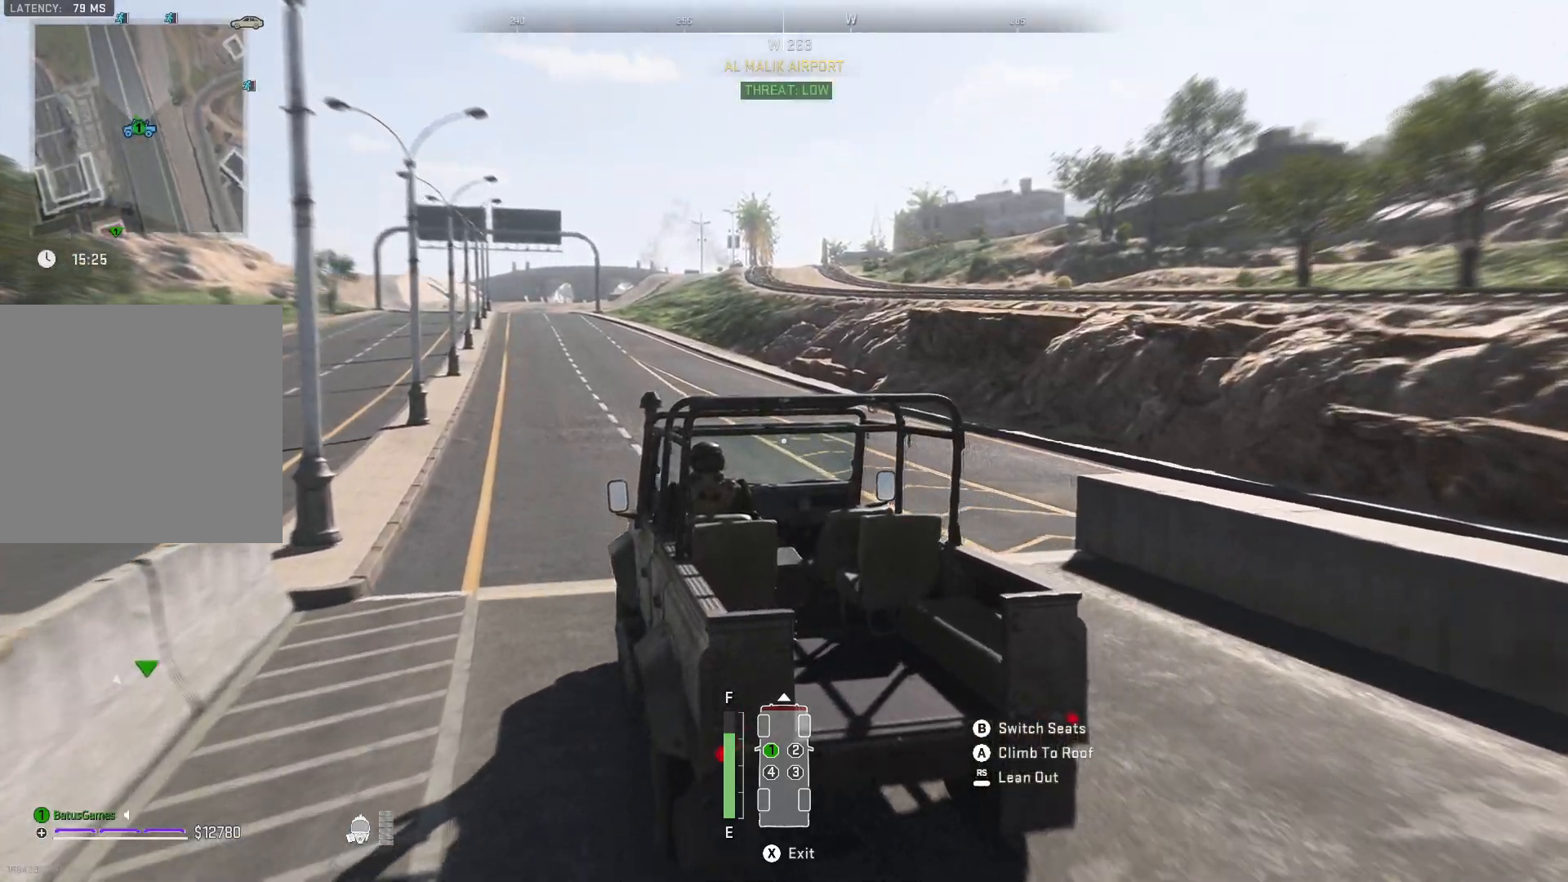
{"buttons": ["R1"], "left_stick": "center", "right_stick": "center", "events": []}
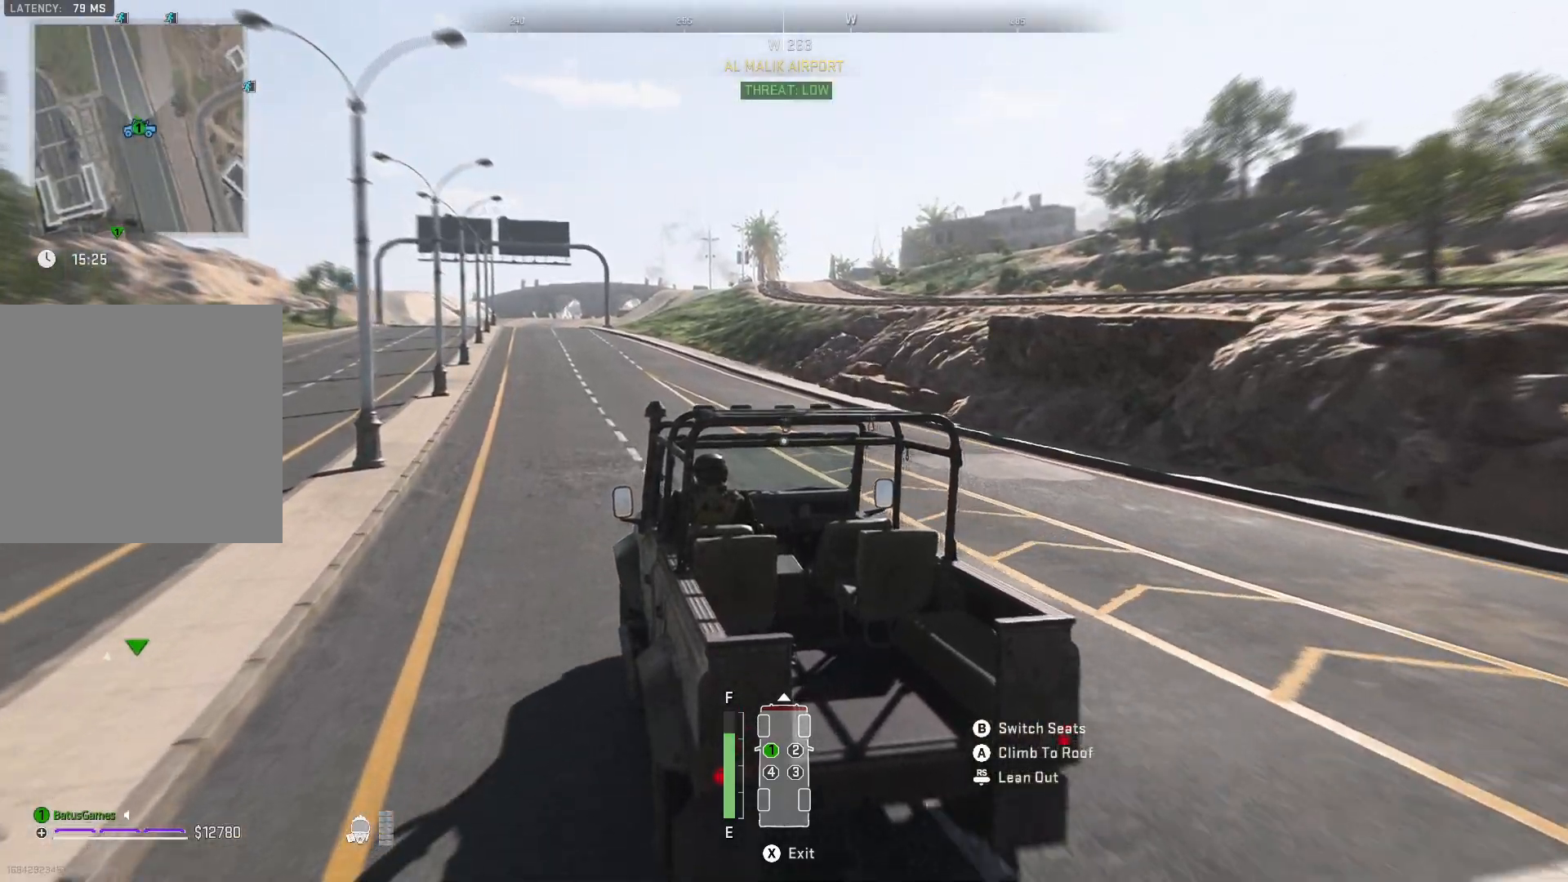
{"buttons": ["R1"], "left_stick": "center", "right_stick": "center", "events": [[117, "SELECT", "down"], [217, "SELECT", "up"]]}
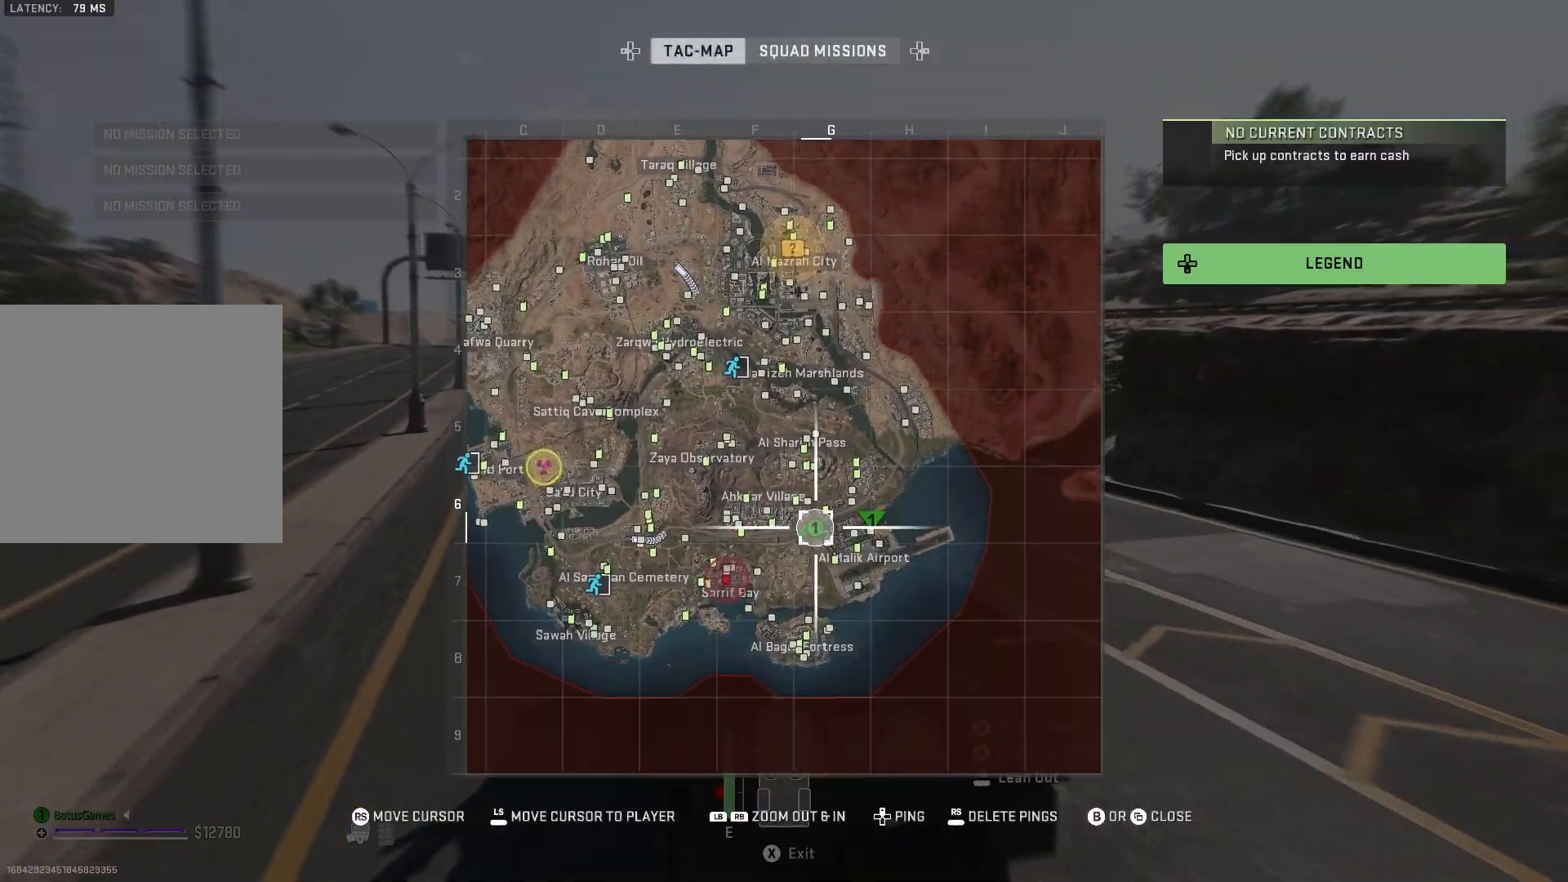
{"buttons": [], "left_stick": "center", "right_stick": "center", "events": [[167, "R1", "up"]]}
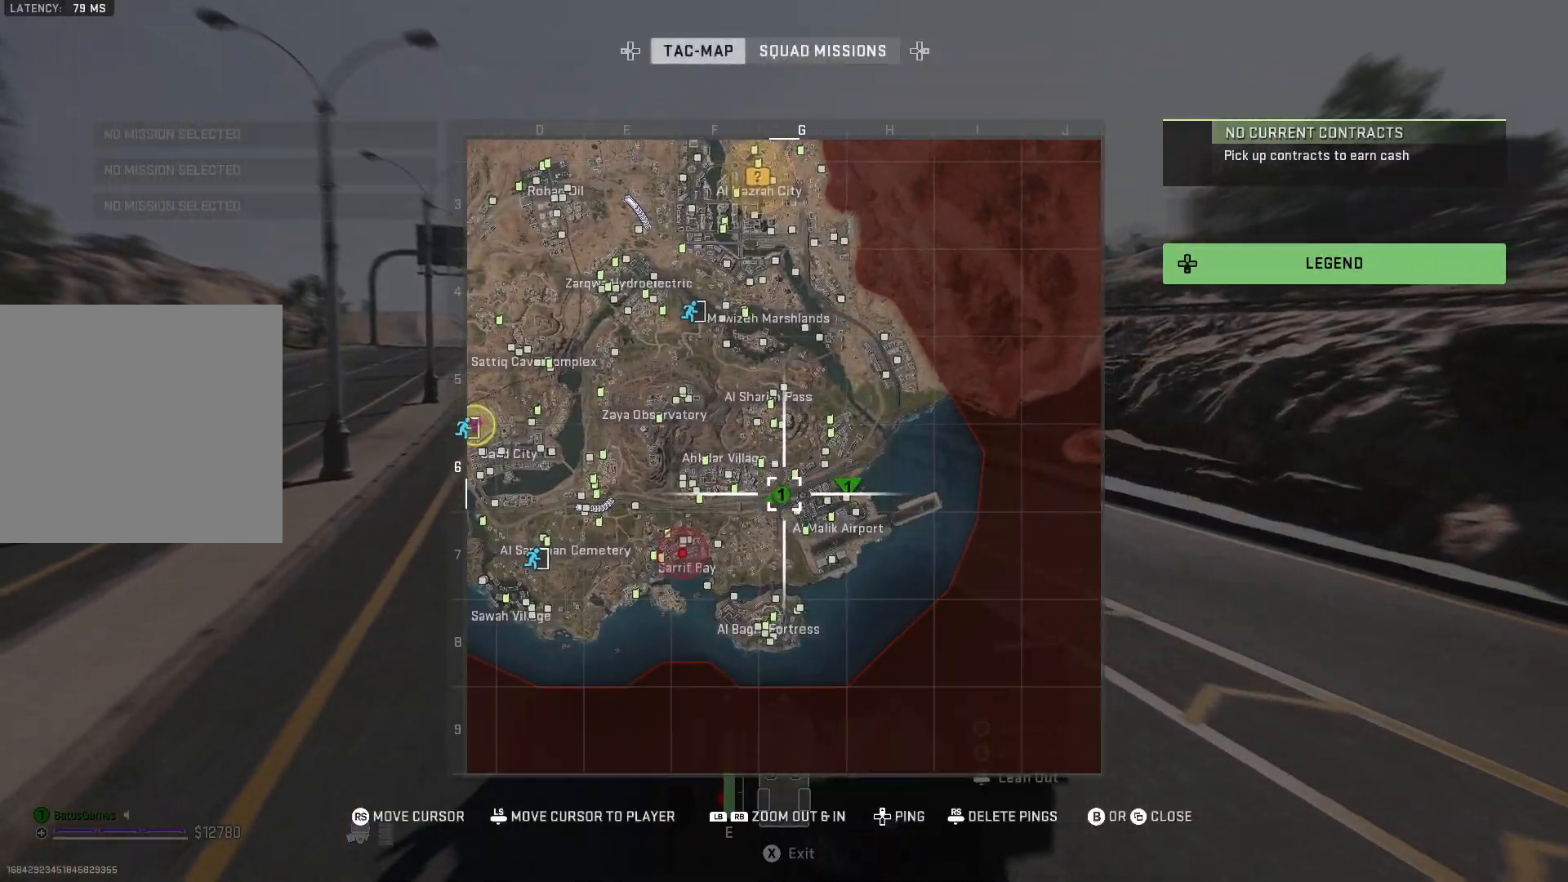
{"buttons": [], "left_stick": "center", "right_stick": "center", "events": [[33, "L1", "down"], [383, "L1", "up"]]}
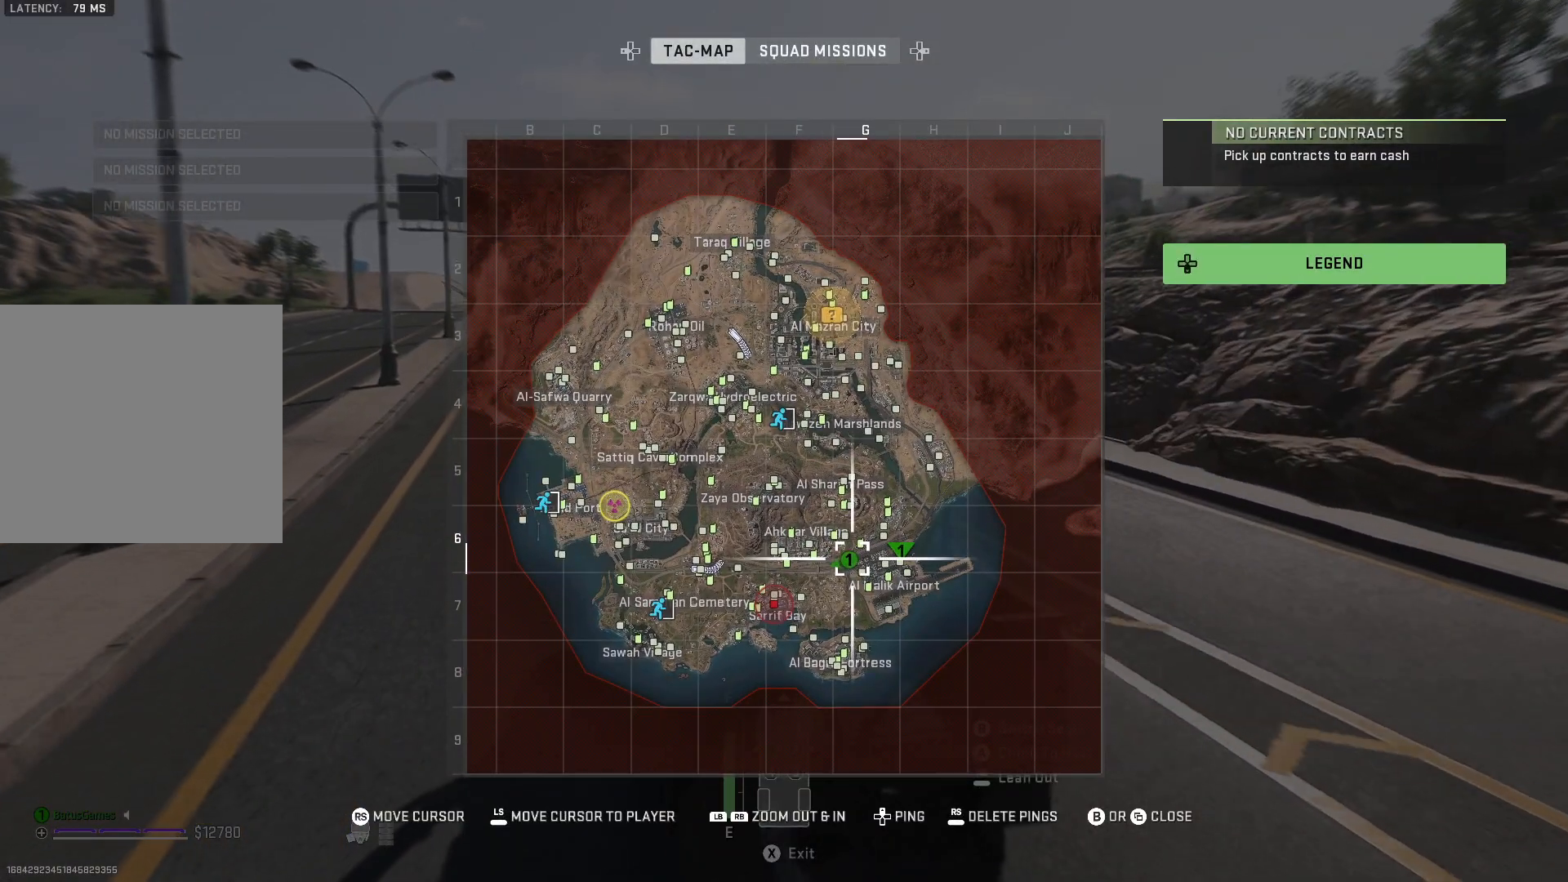
{"buttons": [], "left_stick": "center", "right_stick": "center", "events": [[383, "B", "down"], [433, "B", "up"]]}
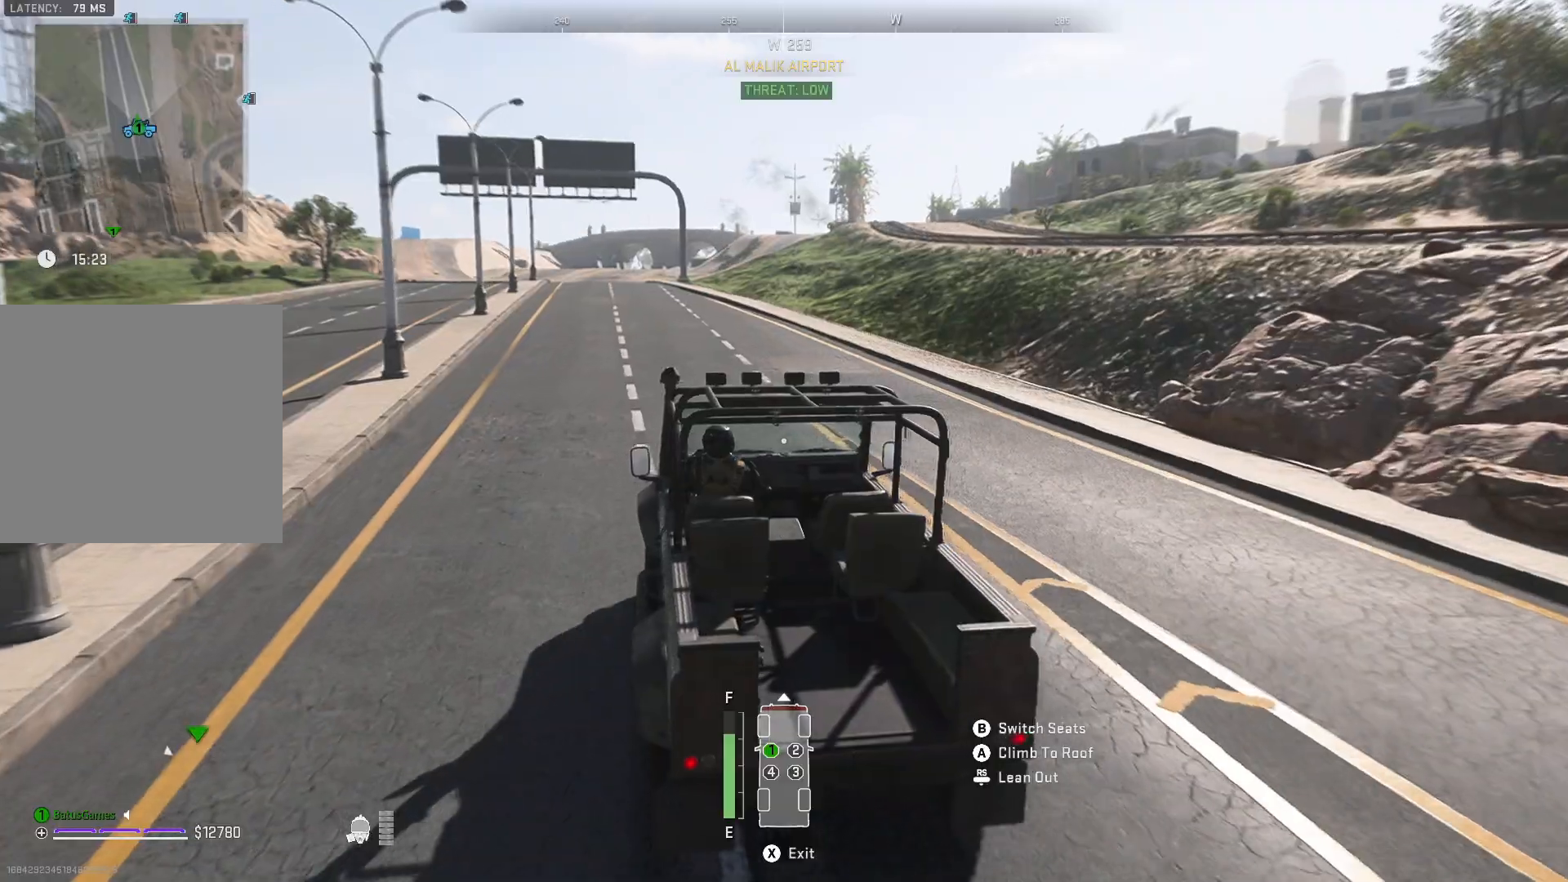
{"buttons": ["R1"], "left_stick": "left", "right_stick": "left", "events": [[83, "R1", "down"], [283, "right_stick", "left"], [417, "left_stick", "left"]]}
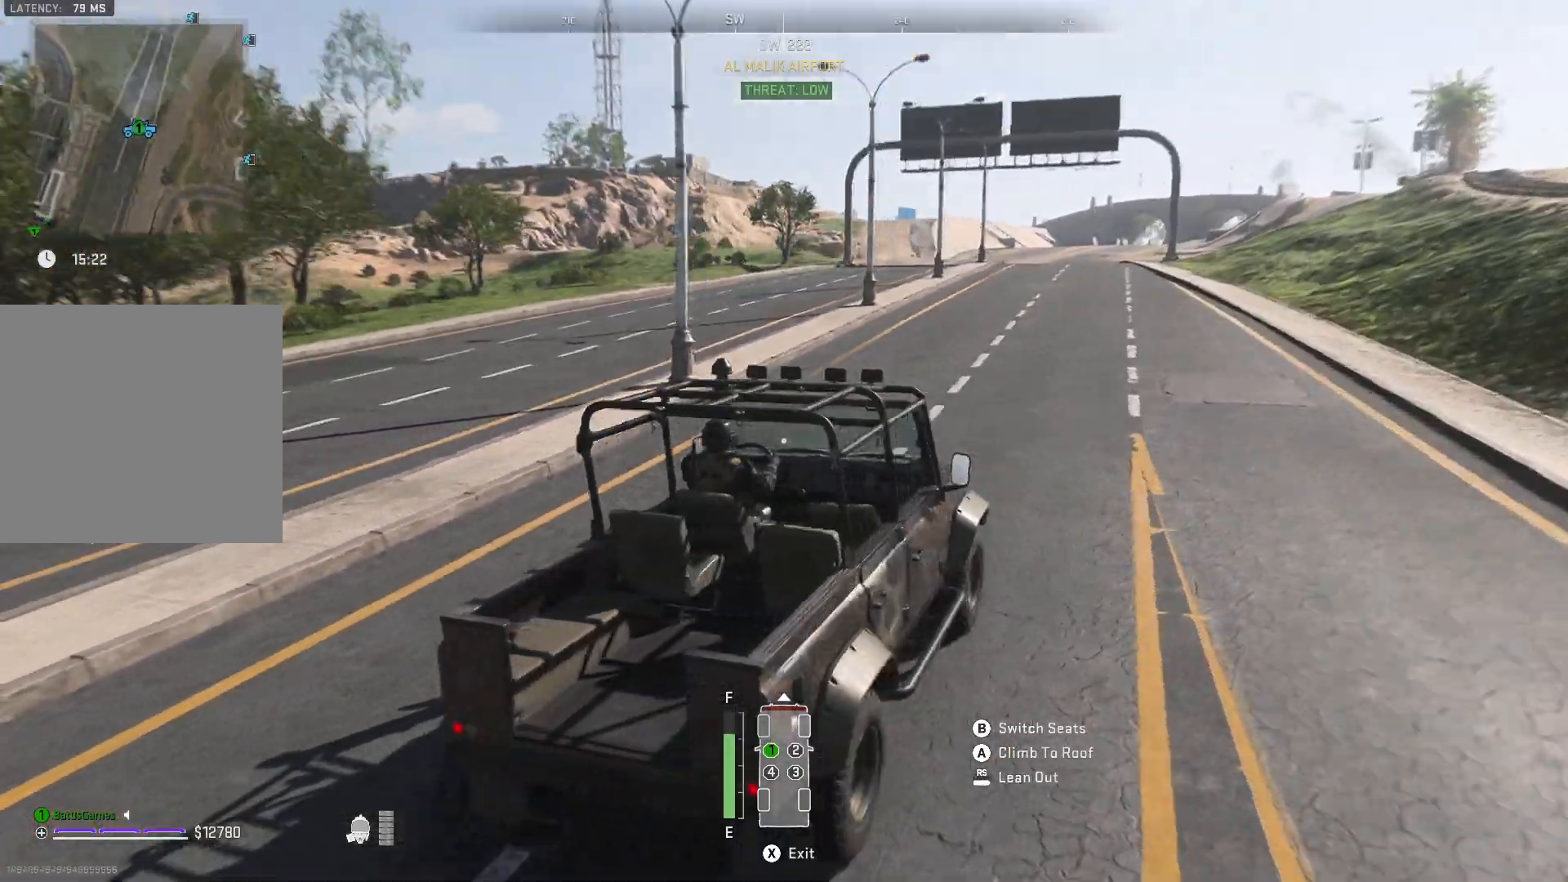
{"buttons": ["R1"], "left_stick": "left", "right_stick": "center", "events": [[50, "right_stick", "center"]]}
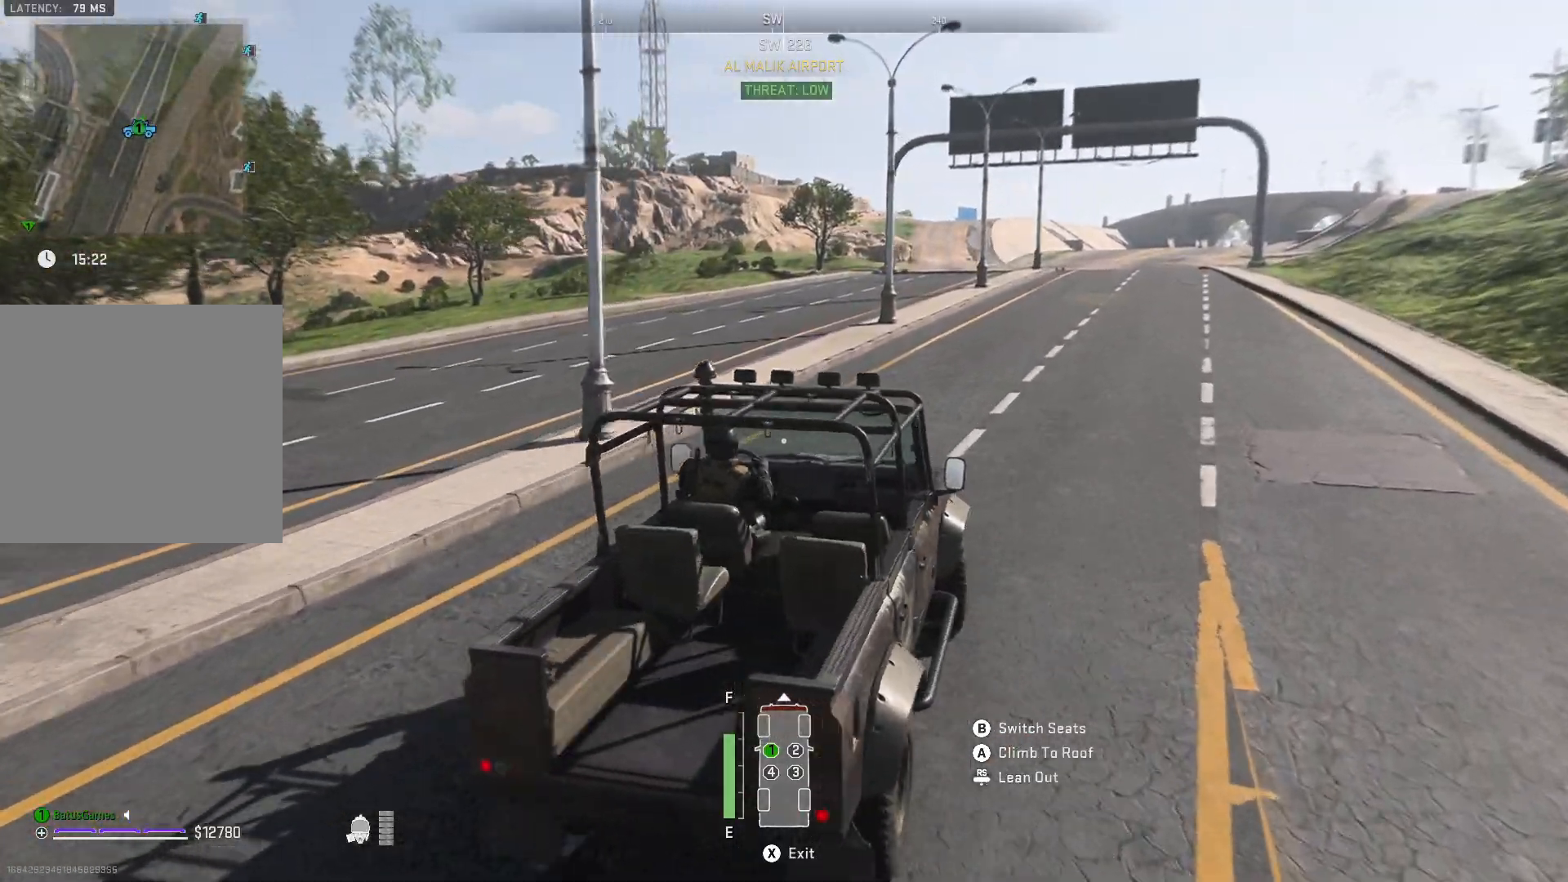
{"buttons": ["R1"], "left_stick": "left", "right_stick": "center", "events": [[183, "left_stick", "center"], [283, "left_stick", "left"]]}
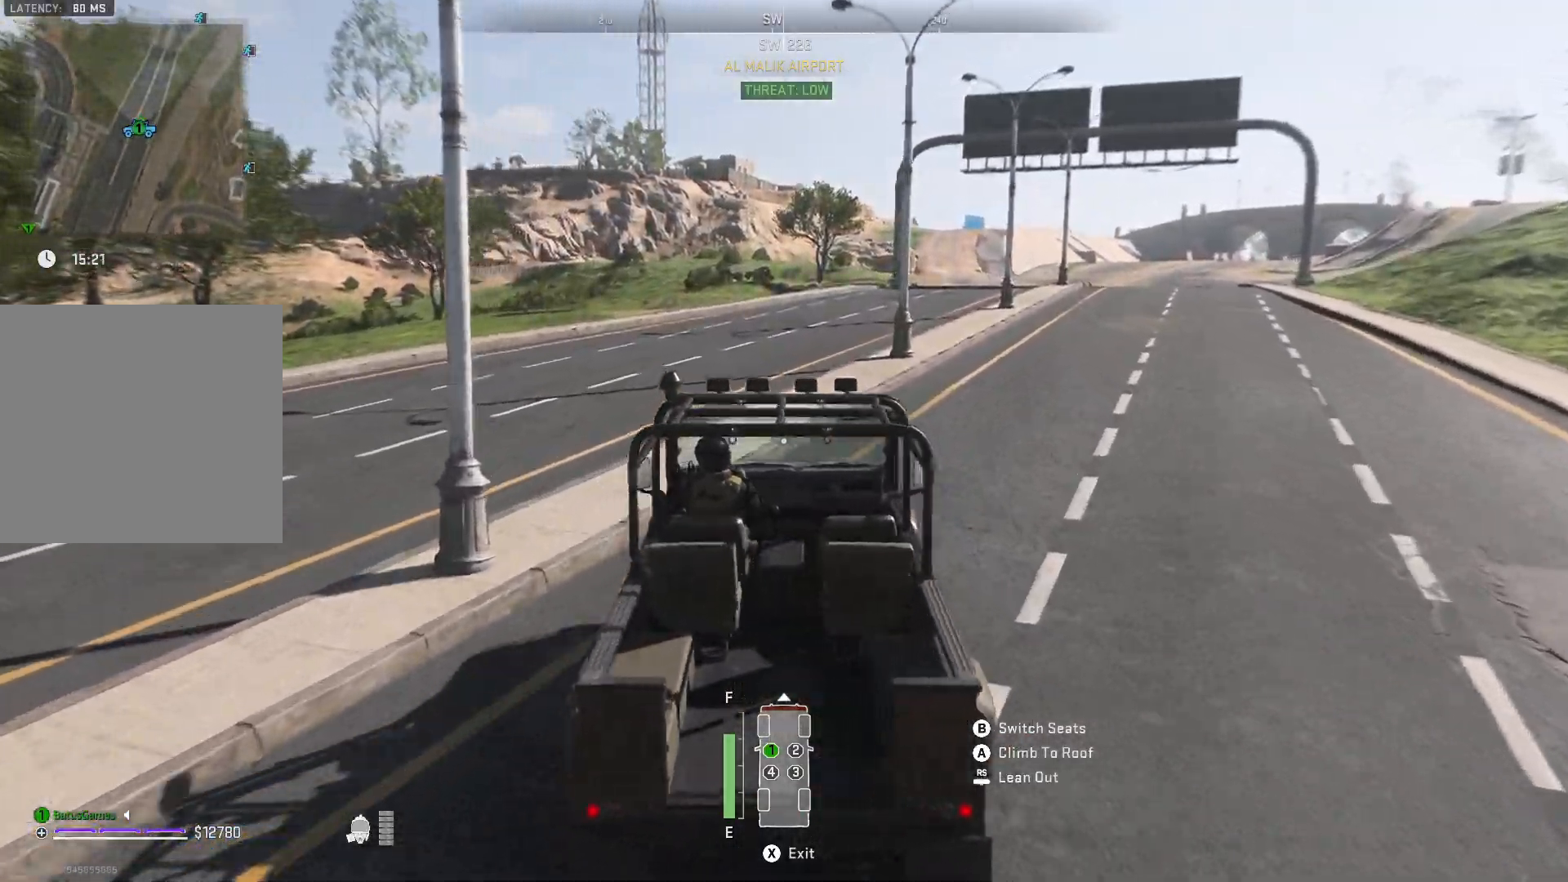
{"buttons": ["R1"], "left_stick": "center", "right_stick": "center", "events": [[100, "left_stick", "center"]]}
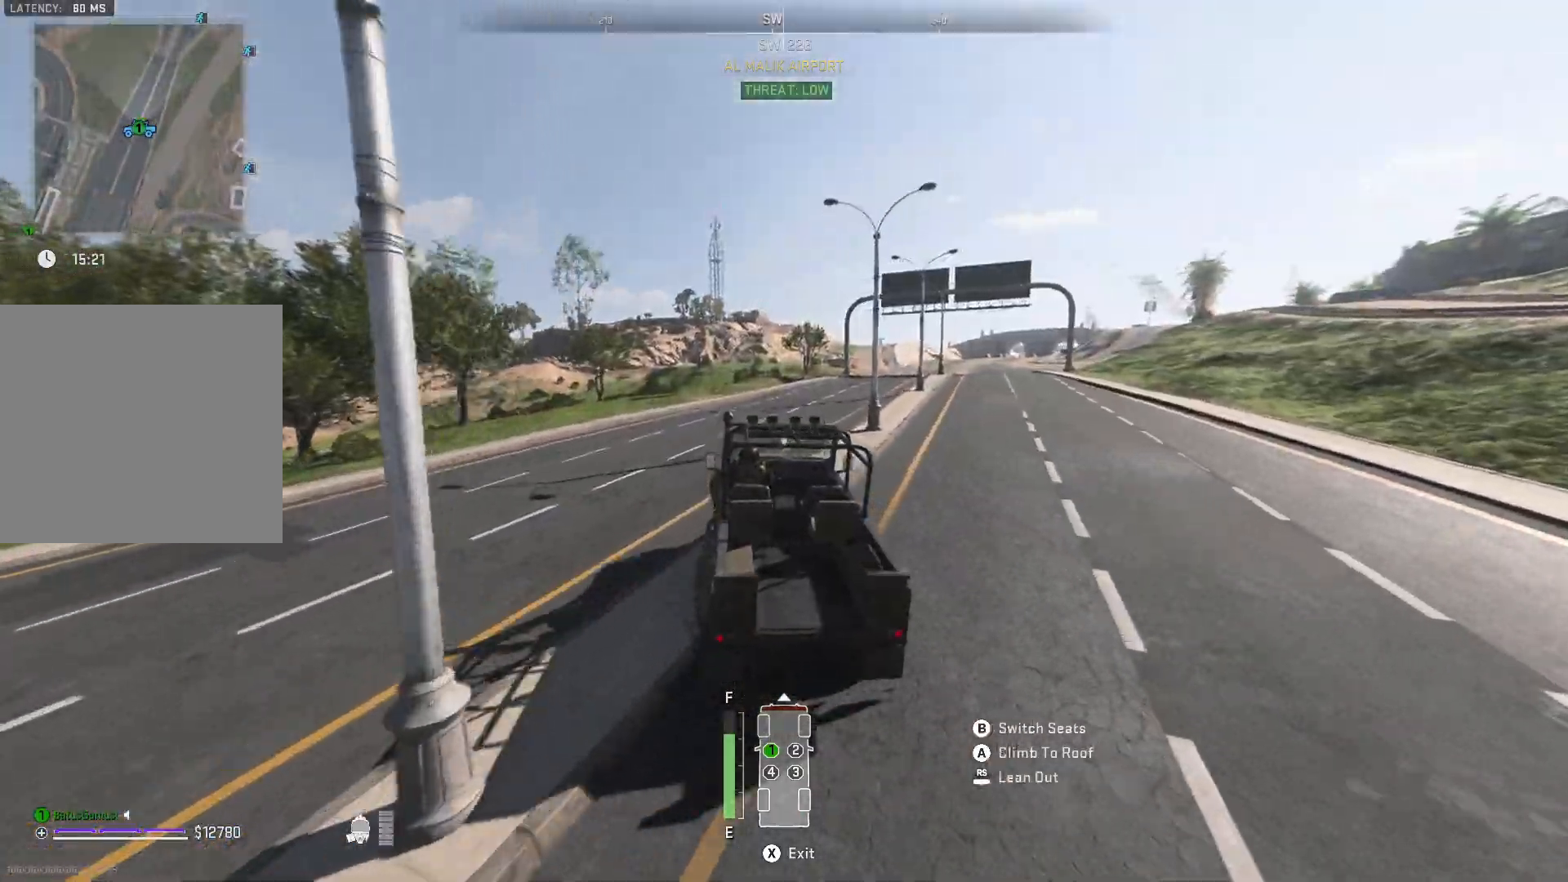
{"buttons": ["R1"], "left_stick": "right", "right_stick": "center", "events": [[367, "left_stick", "right"]]}
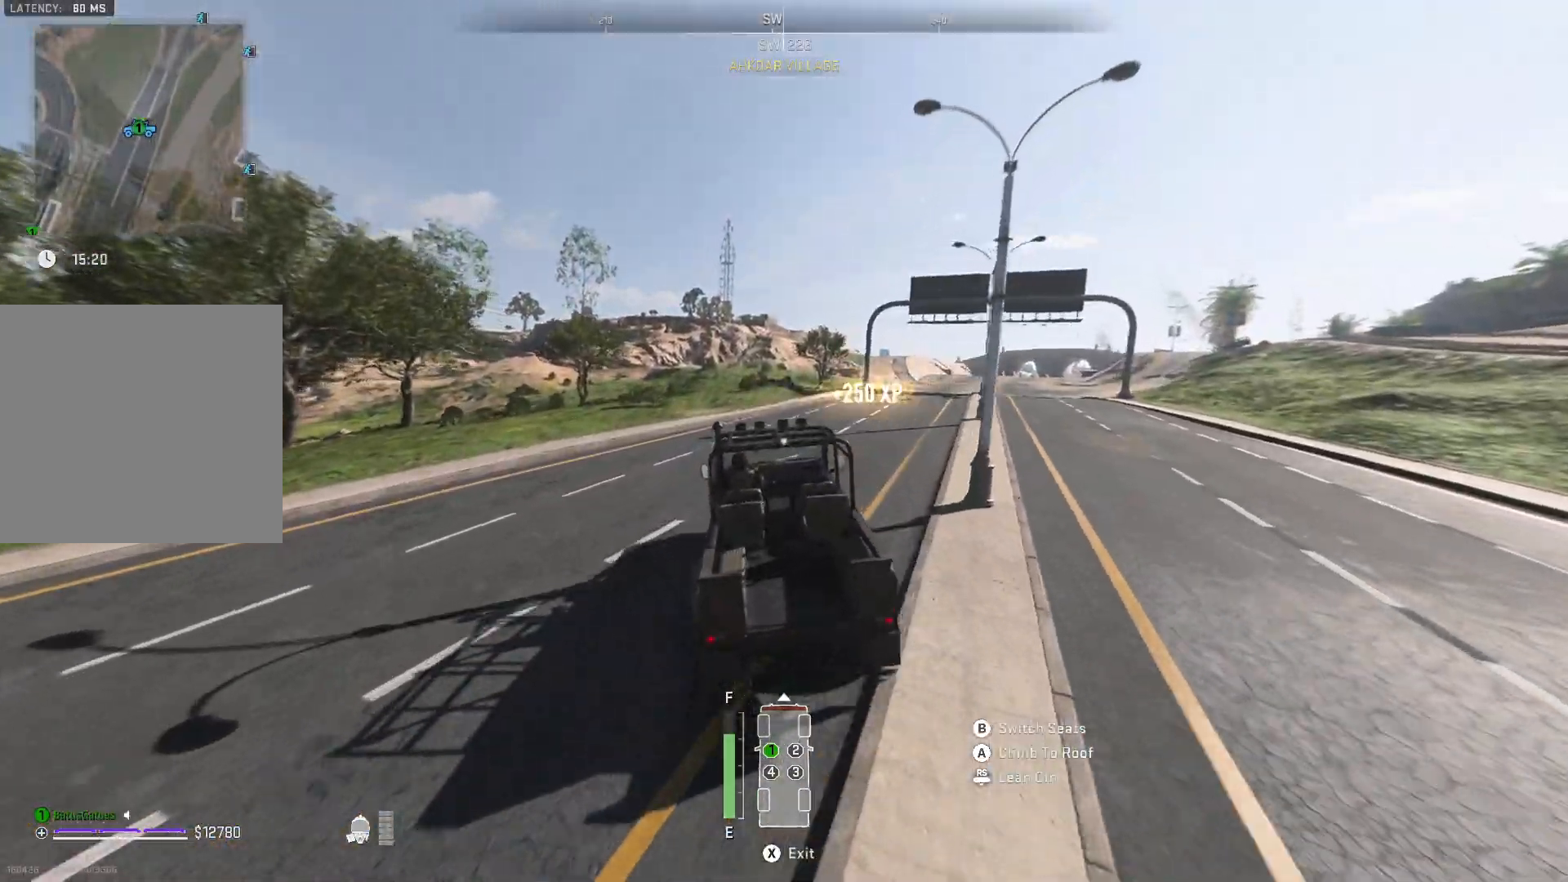
{"buttons": ["R1"], "left_stick": "right", "right_stick": "down-right", "events": [[17, "right_stick", "down-right"], [133, "left_stick", "center"], [167, "right_stick", "center"], [283, "left_stick", "right"], [417, "right_stick", "down-right"]]}
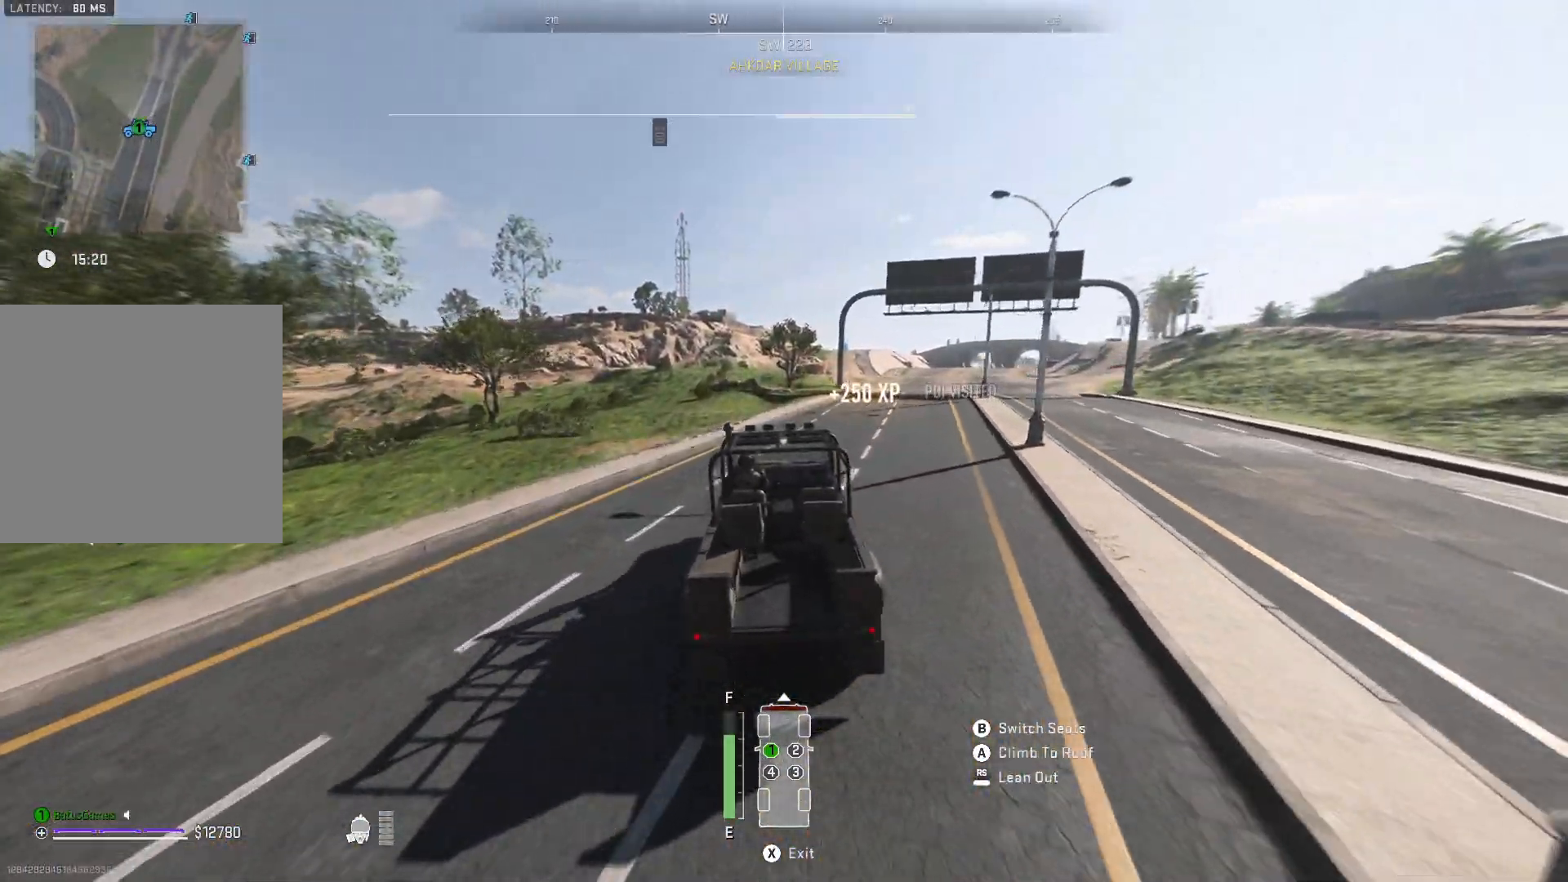
{"buttons": ["R1"], "left_stick": "right", "right_stick": "center", "events": [[33, "right_stick", "center"]]}
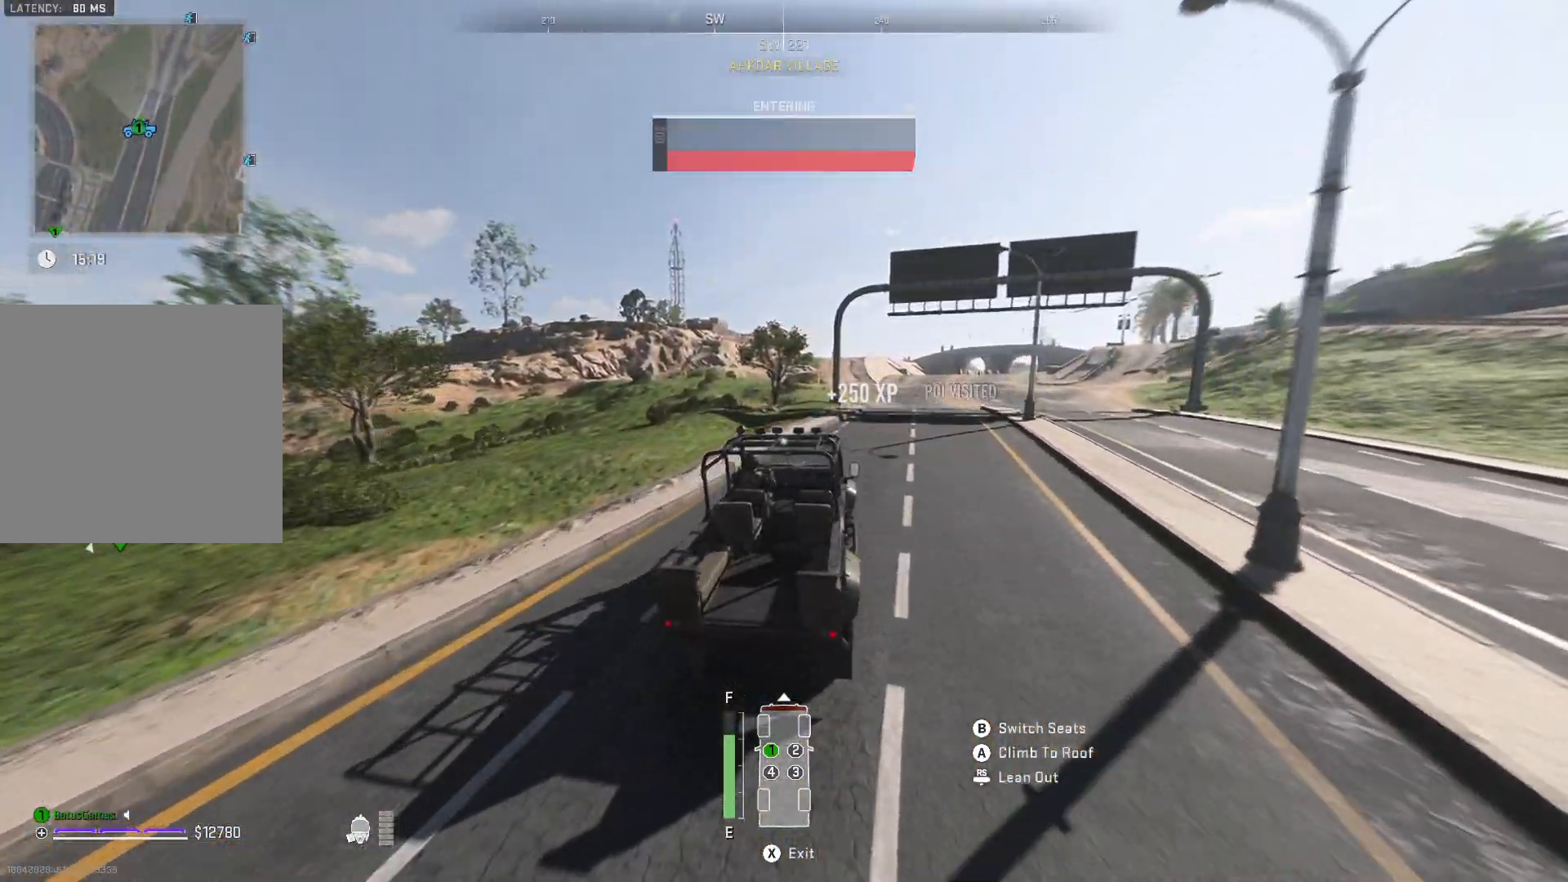
{"buttons": ["R1"], "left_stick": "center", "right_stick": "center", "events": [[350, "left_stick", "center"]]}
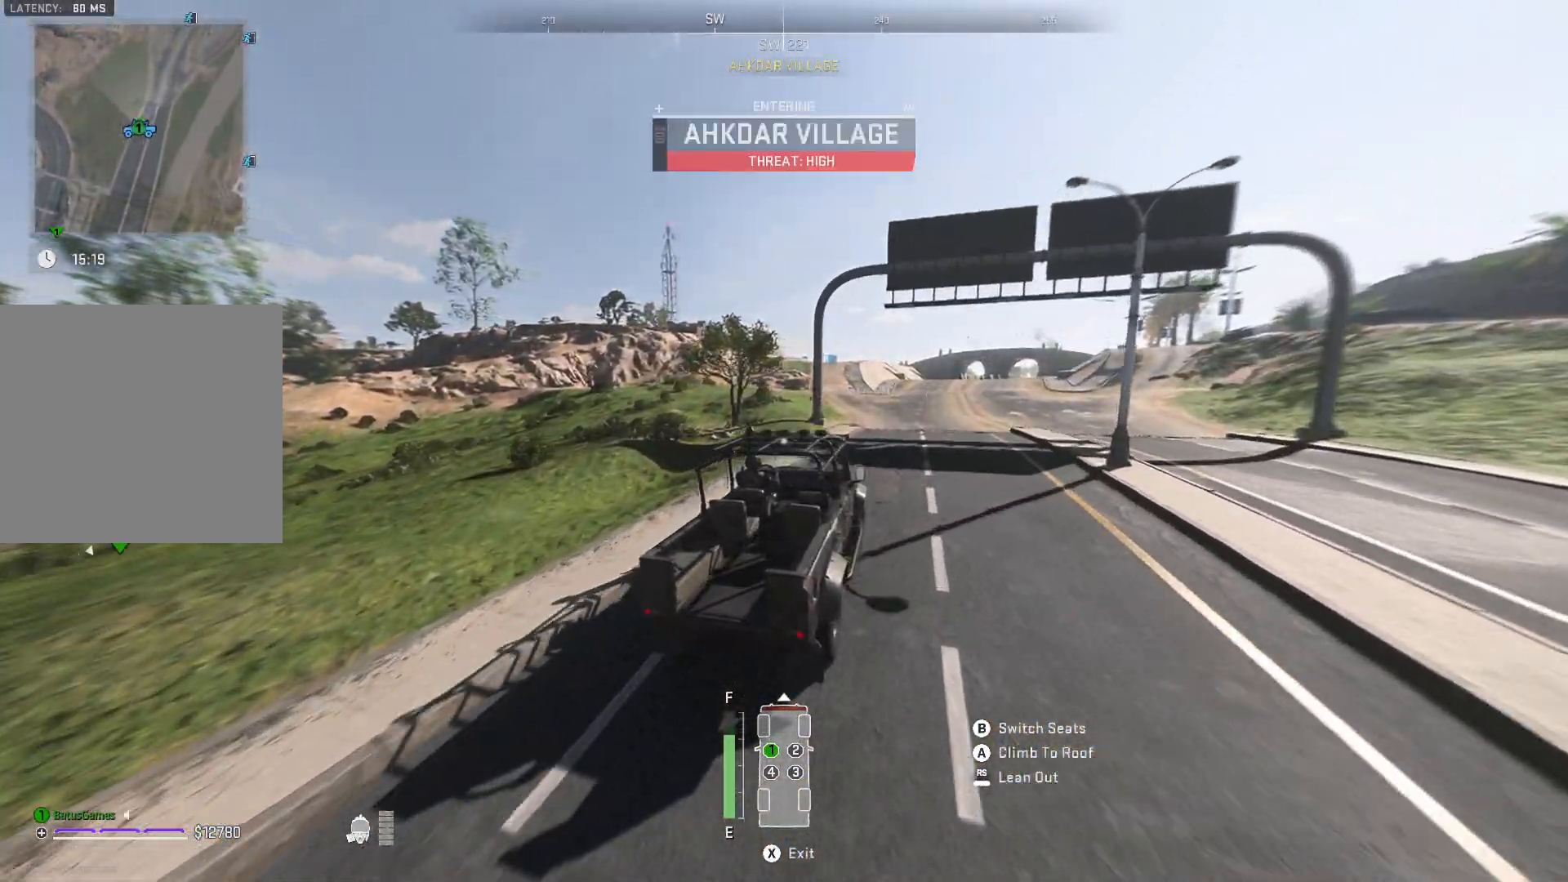
{"buttons": ["R1"], "left_stick": "center", "right_stick": "center", "events": []}
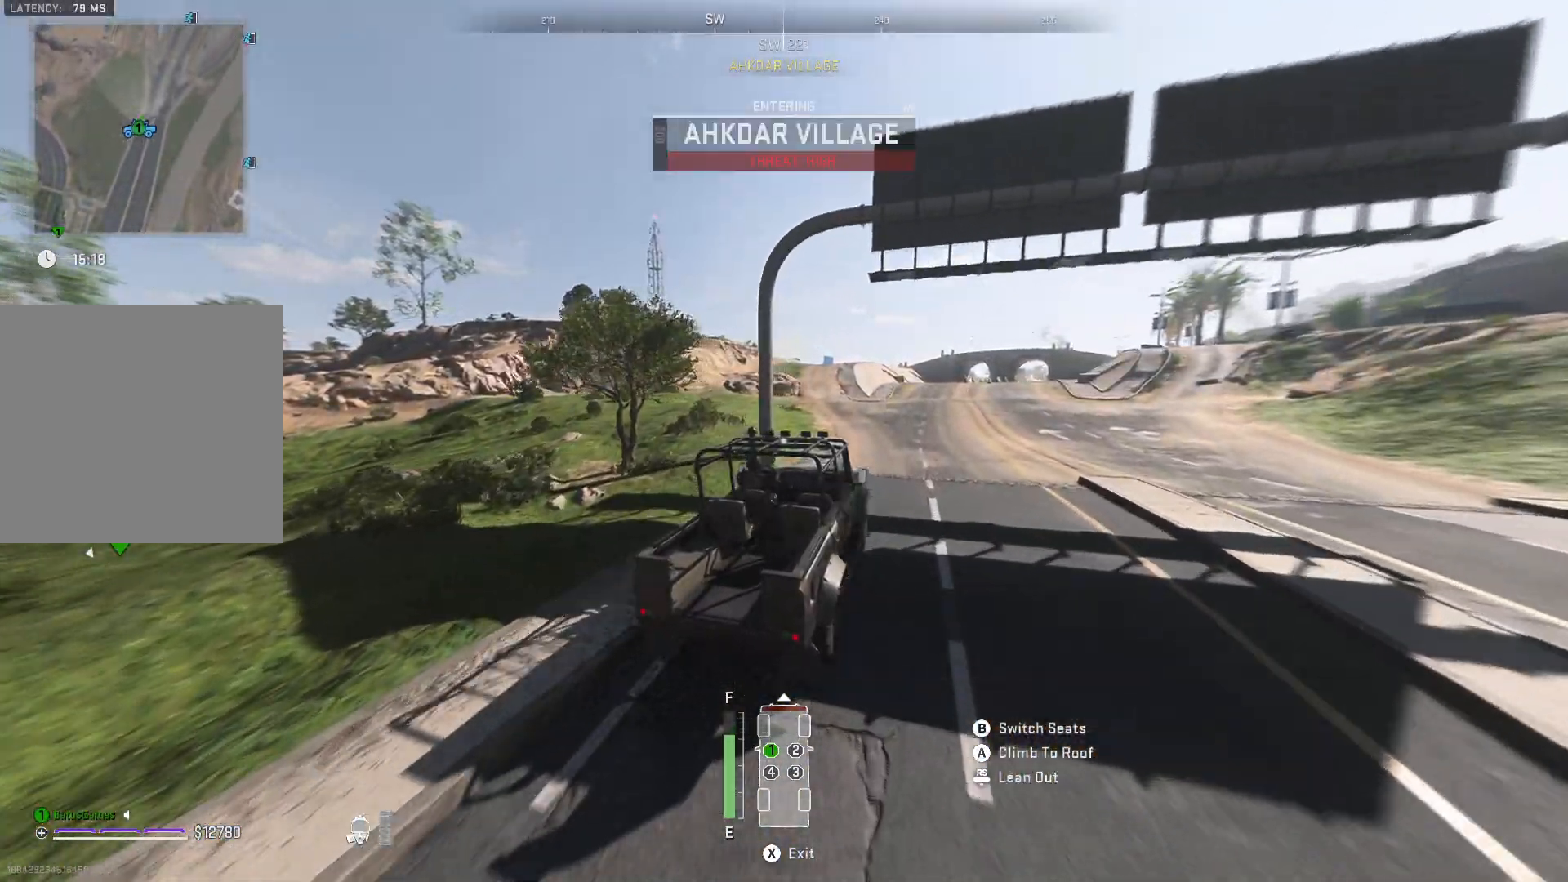
{"buttons": ["R1"], "left_stick": "left", "right_stick": "center", "events": [[350, "left_stick", "left"]]}
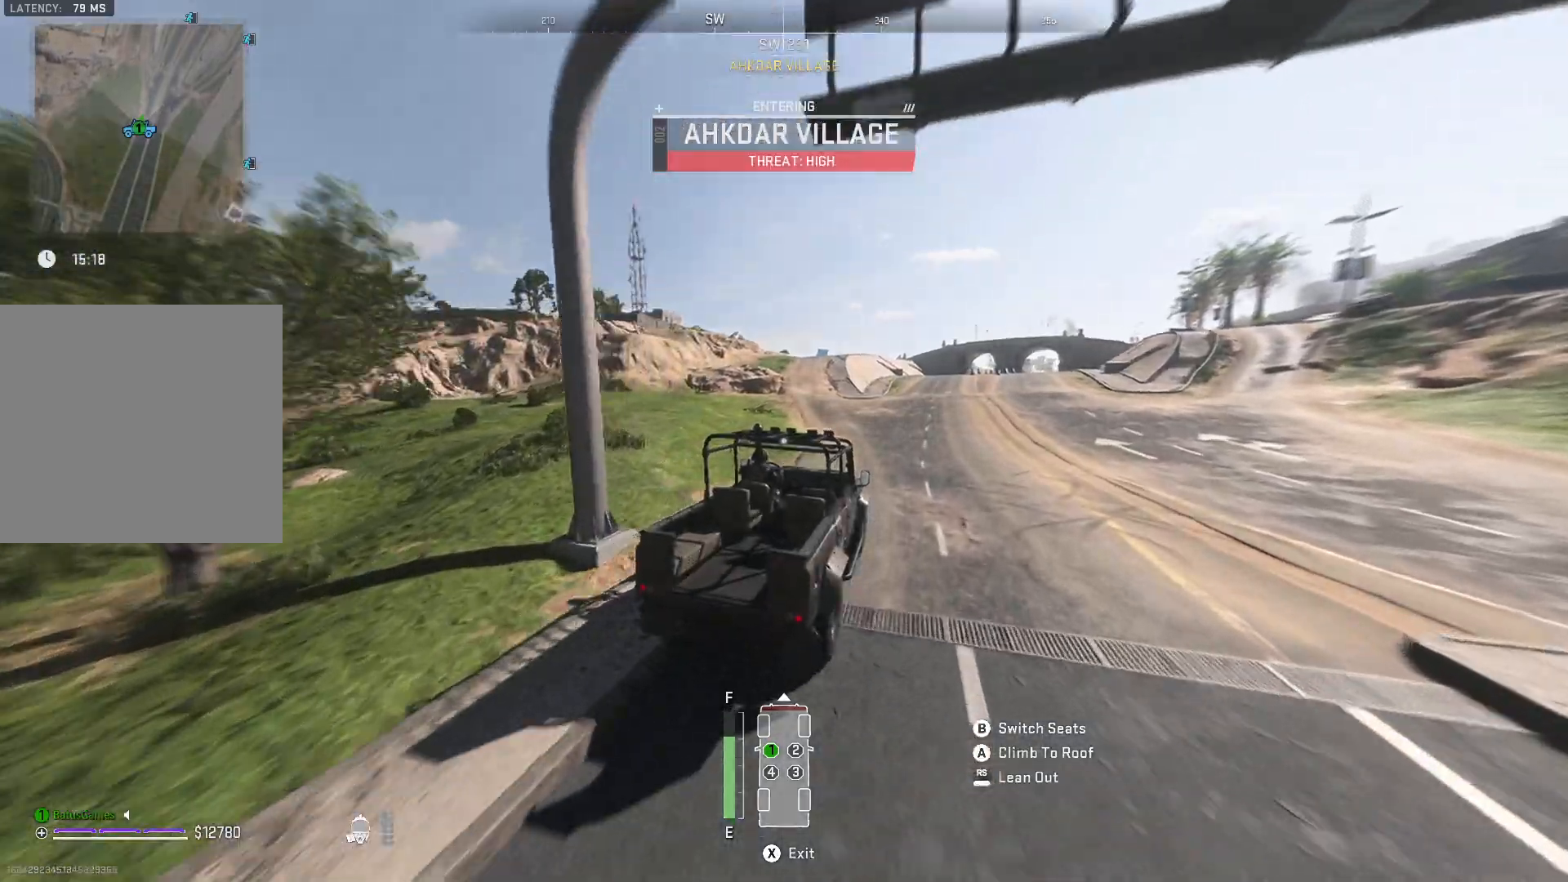
{"buttons": ["R1"], "left_stick": "left", "right_stick": "center", "events": [[50, "left_stick", "center"], [117, "left_stick", "left"], [300, "left_stick", "center"], [483, "left_stick", "left"]]}
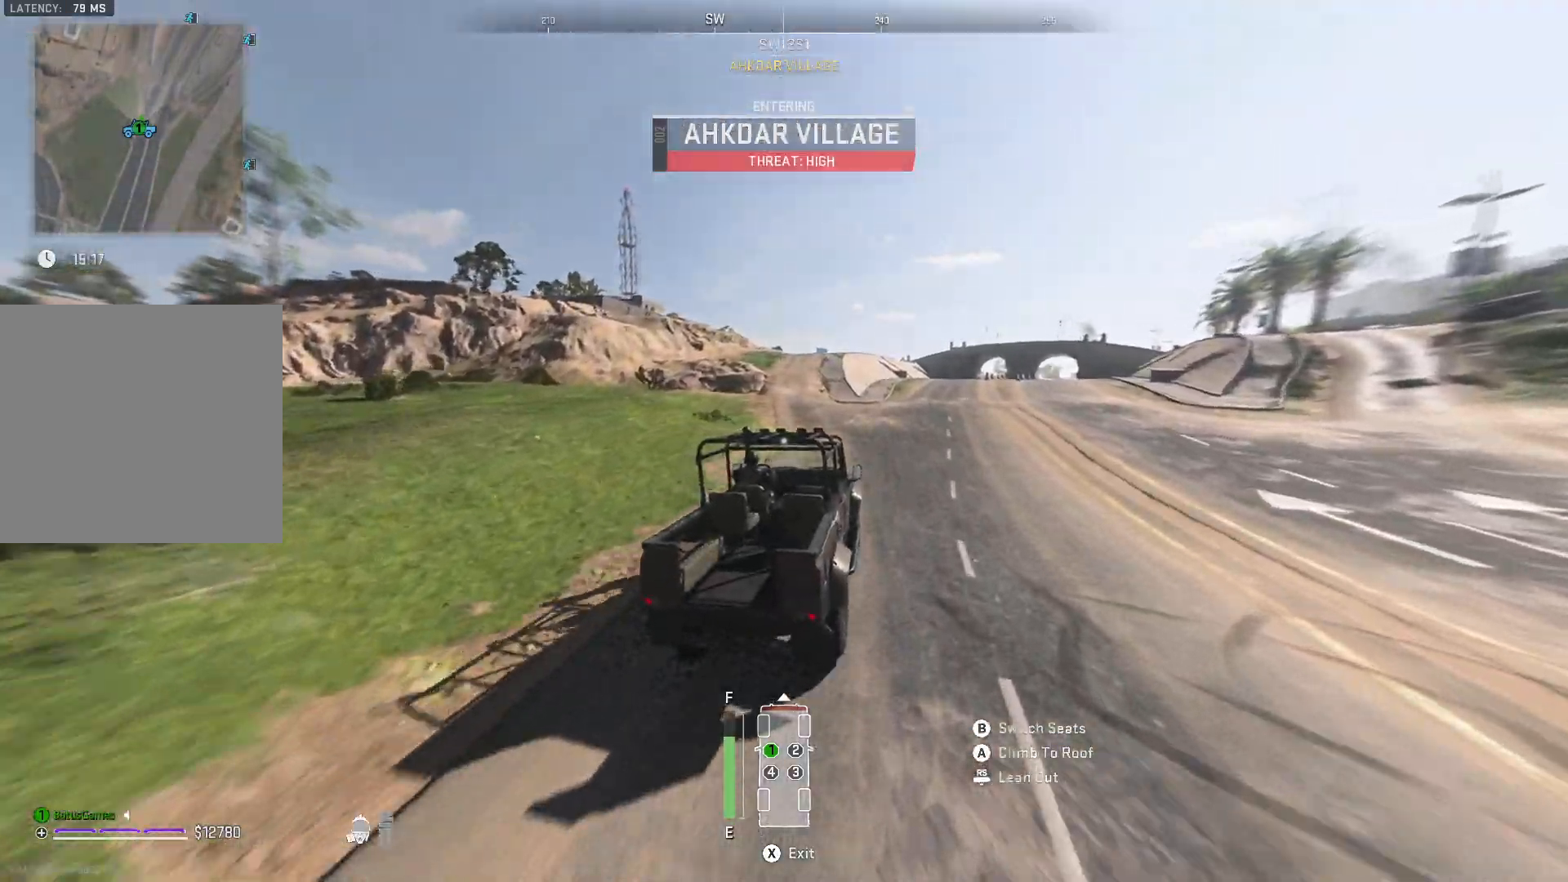
{"buttons": ["SELECT"], "left_stick": "center", "right_stick": "center", "events": [[233, "R1", "up"], [233, "left_stick", "center"], [483, "SELECT", "down"]]}
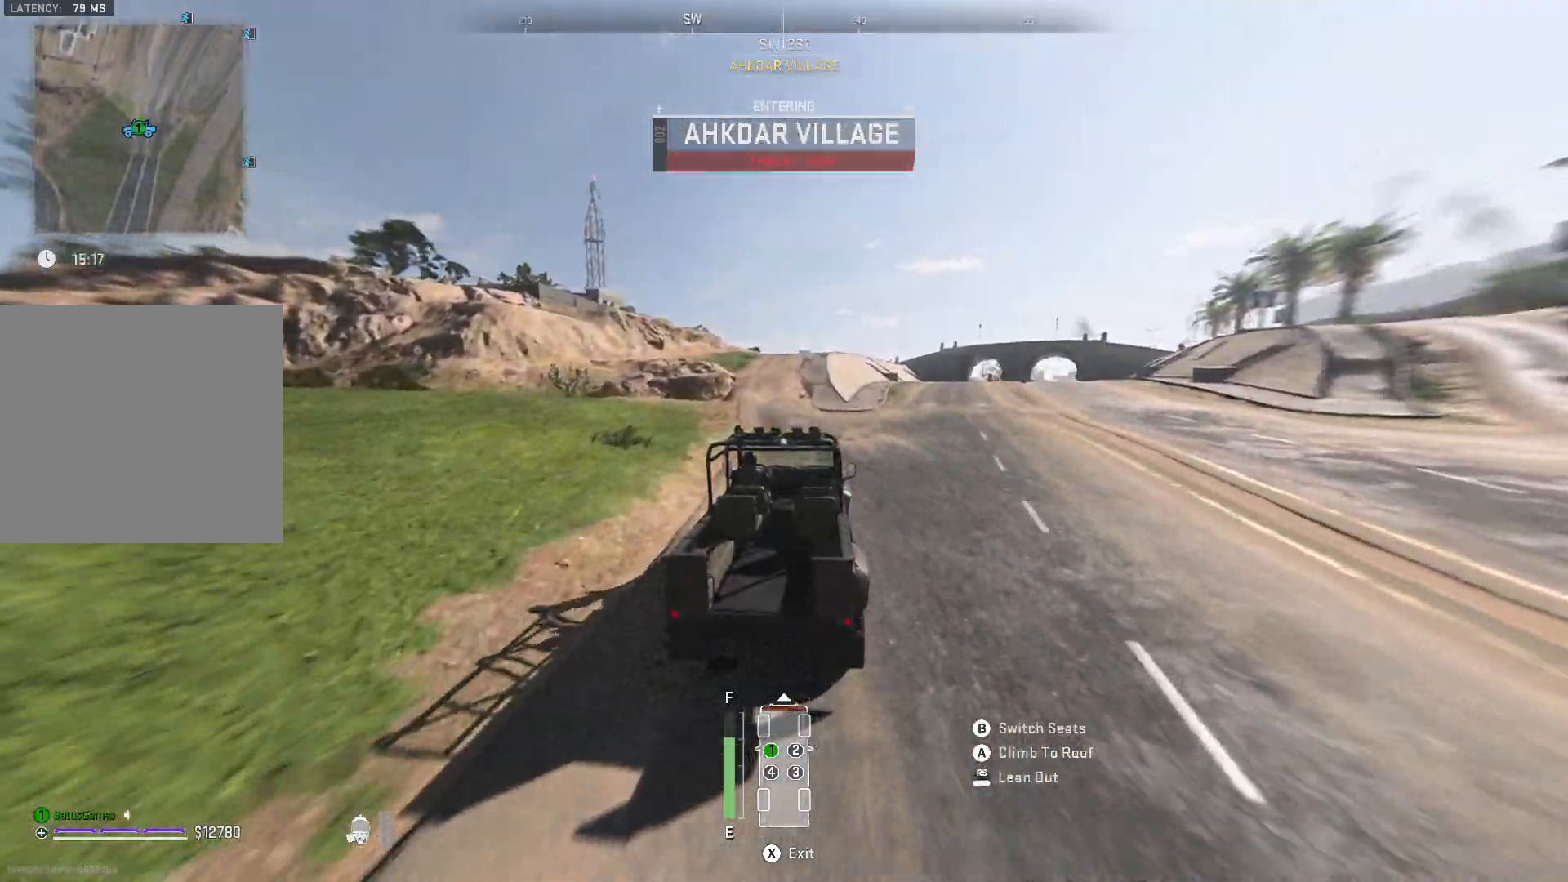
{"buttons": [], "left_stick": "center", "right_stick": "center", "events": [[100, "SELECT", "up"]]}
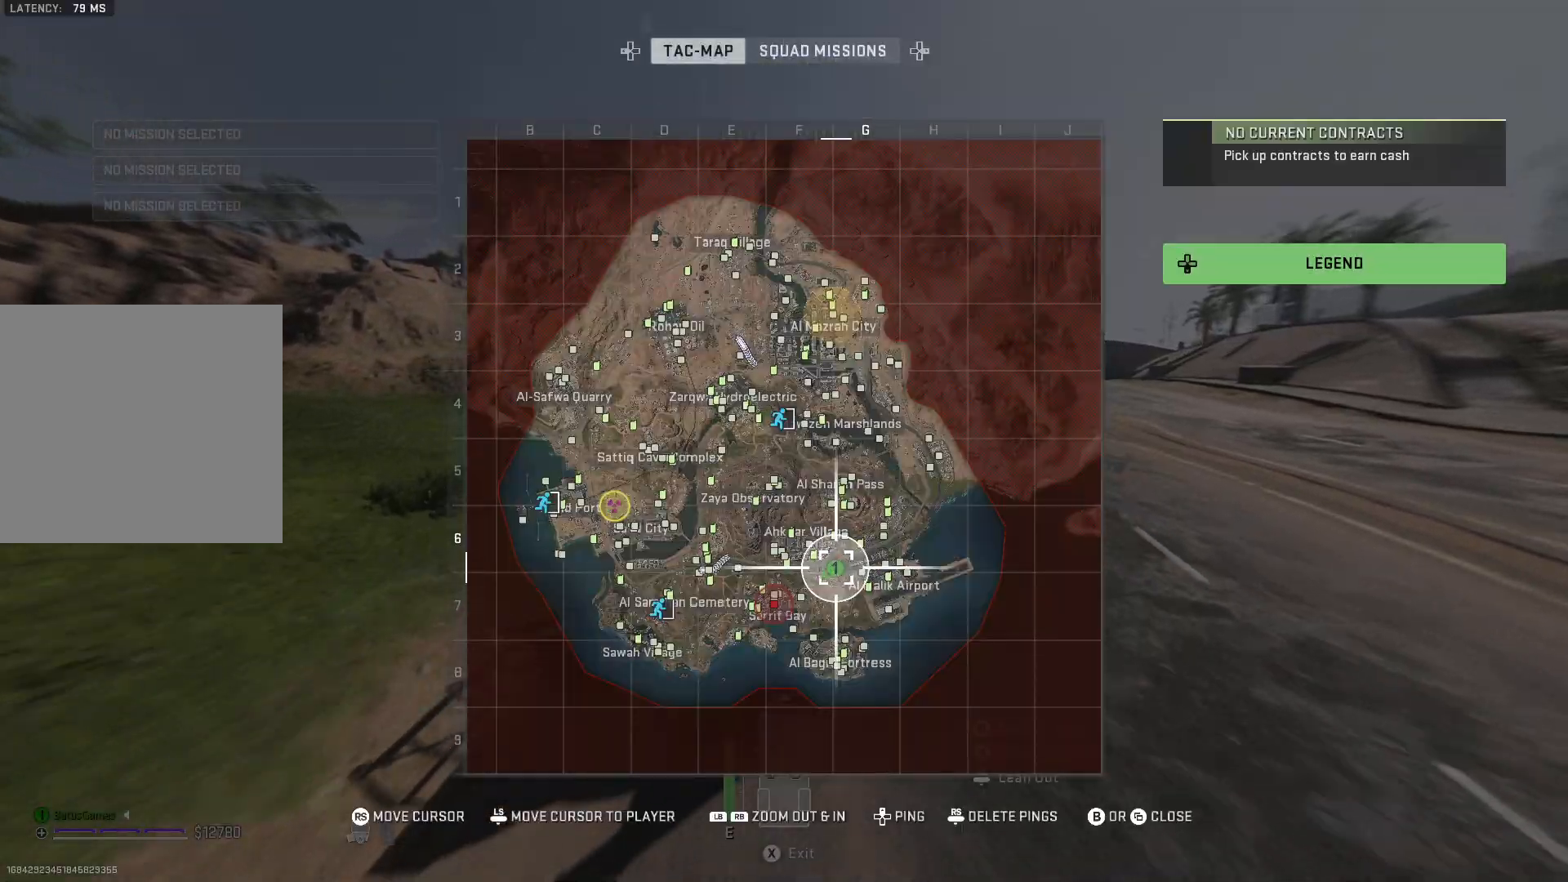
{"buttons": [], "left_stick": "center", "right_stick": "center", "events": []}
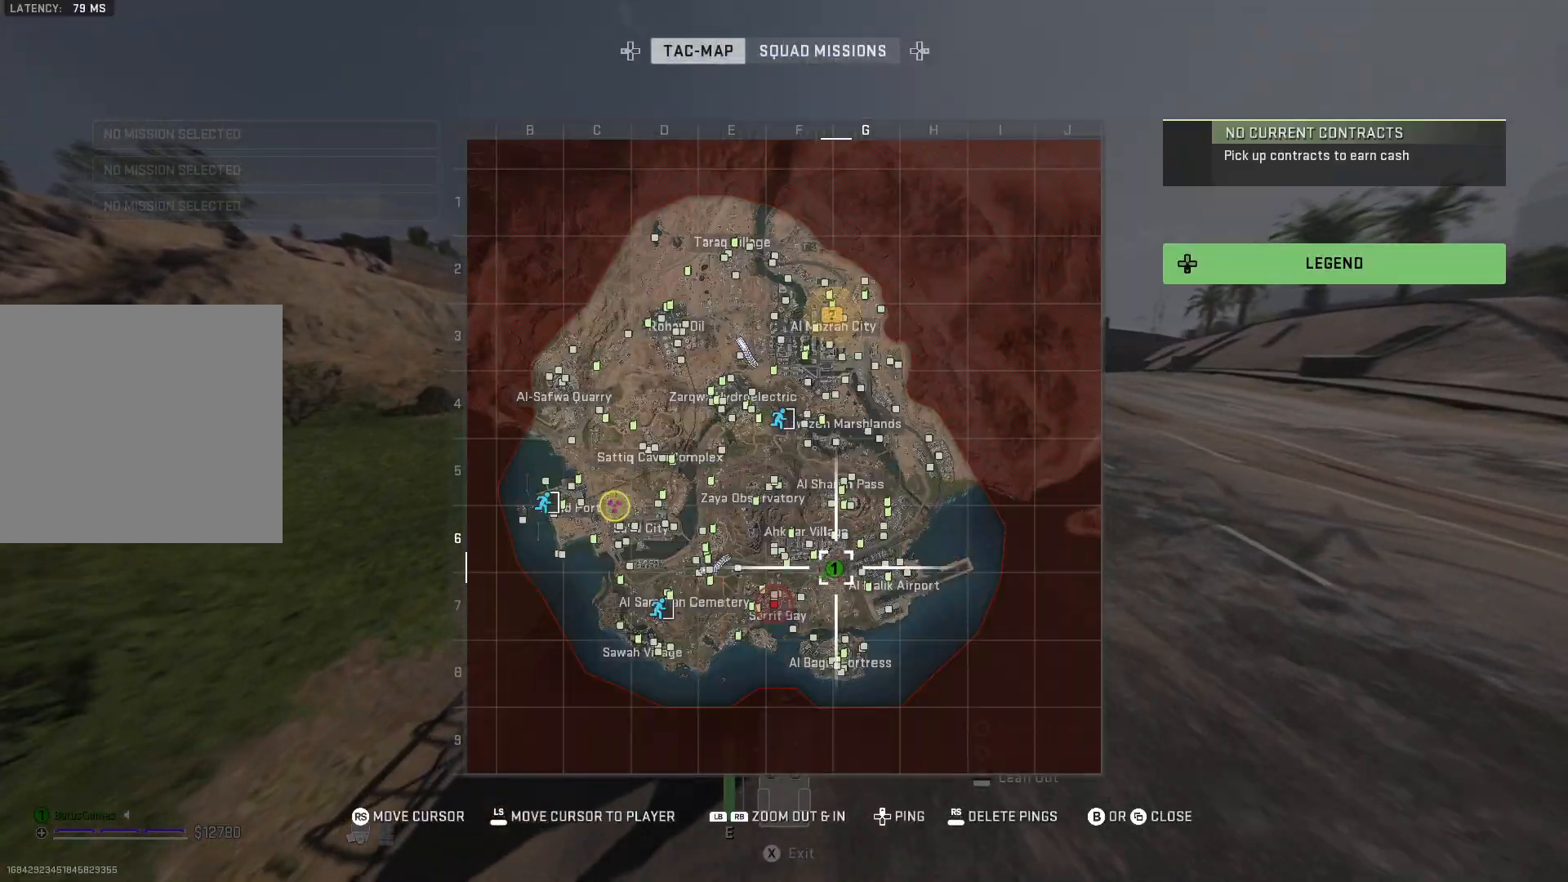
{"buttons": [], "left_stick": "left", "right_stick": "center", "events": [[17, "SELECT", "down"], [117, "SELECT", "up"], [467, "left_stick", "left"]]}
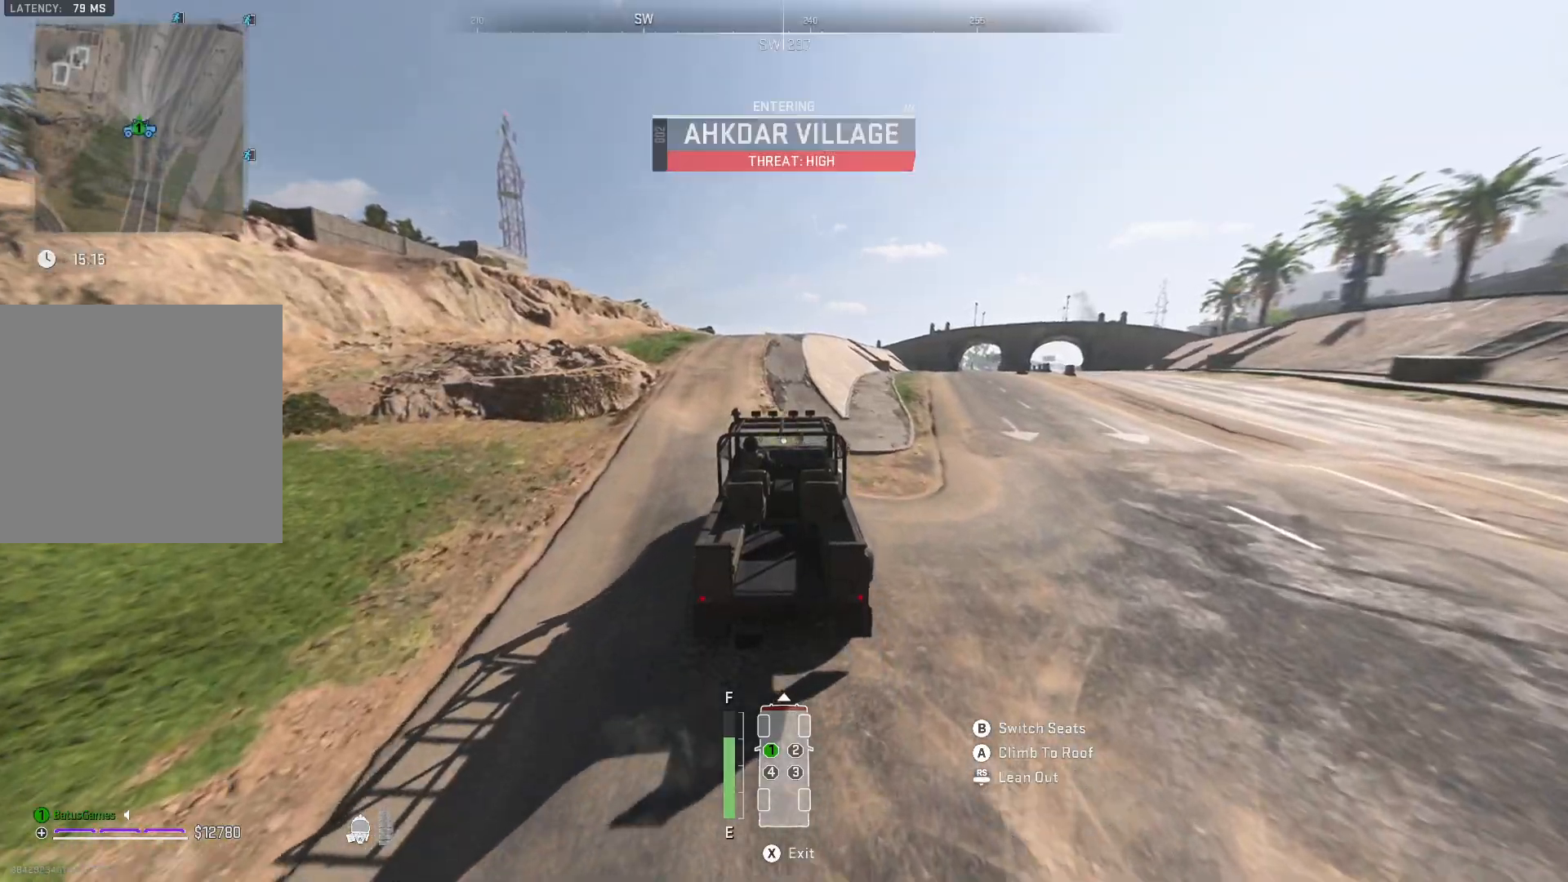
{"buttons": ["R1"], "left_stick": "center", "right_stick": "center", "events": [[167, "left_stick", "center"], [350, "R1", "down"]]}